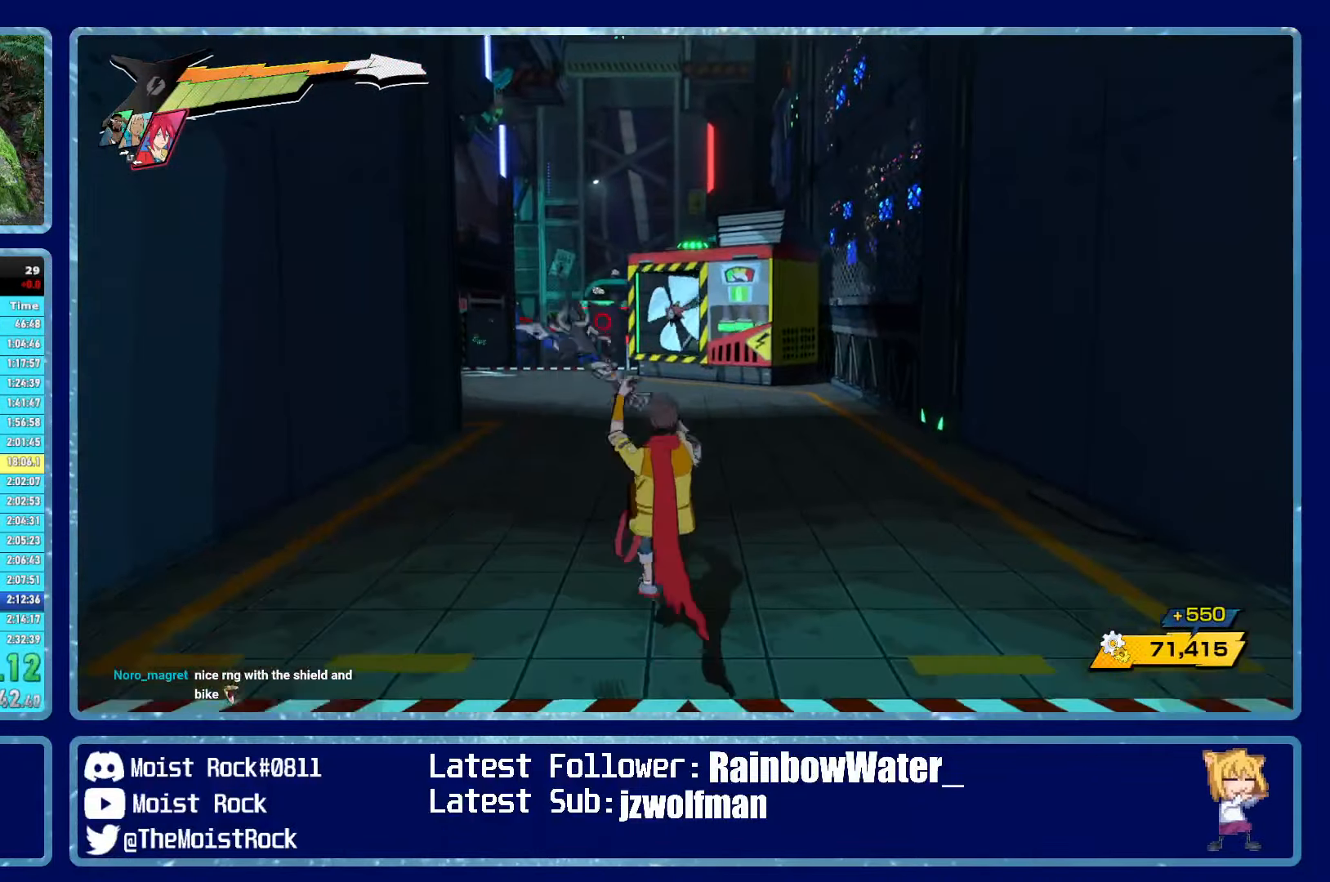
Gameplay with a controller (Xbox layout); each line is a JSON object with the inputs held at the frame after it. "events" lists button and stick changes between this image and that frame as [ms after this image, input, new state], when the widget could be followed in between.
{"buttons": ["R1"], "left_stick": "up", "right_stick": "center", "events": [[167, "right_stick", "right"], [233, "right_stick", "center"], [433, "right_stick", "left"], [500, "R1", "down"], [500, "right_stick", "center"]]}
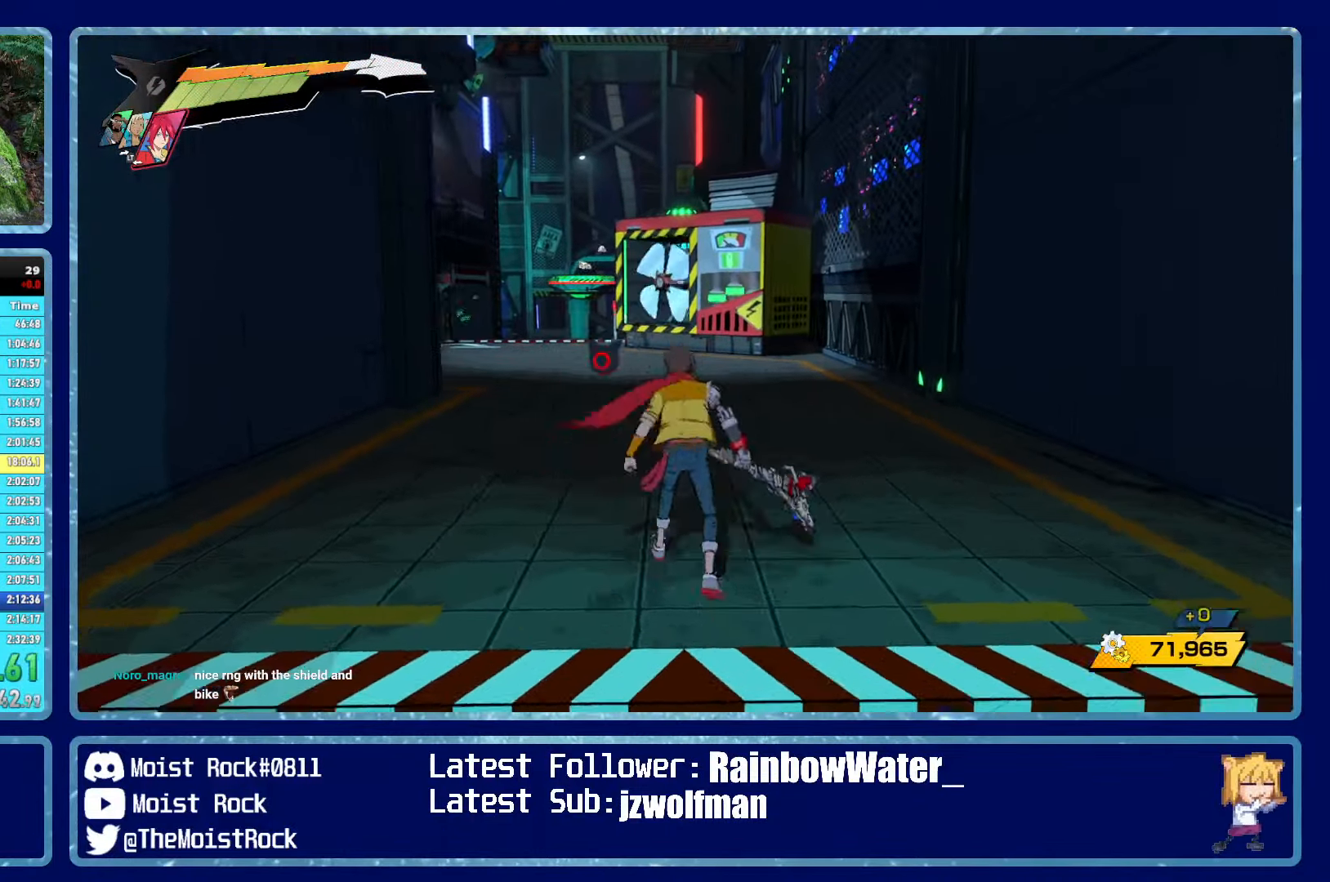
{"buttons": ["R1"], "left_stick": "up", "right_stick": "center", "events": [[100, "R1", "up"], [417, "R1", "down"]]}
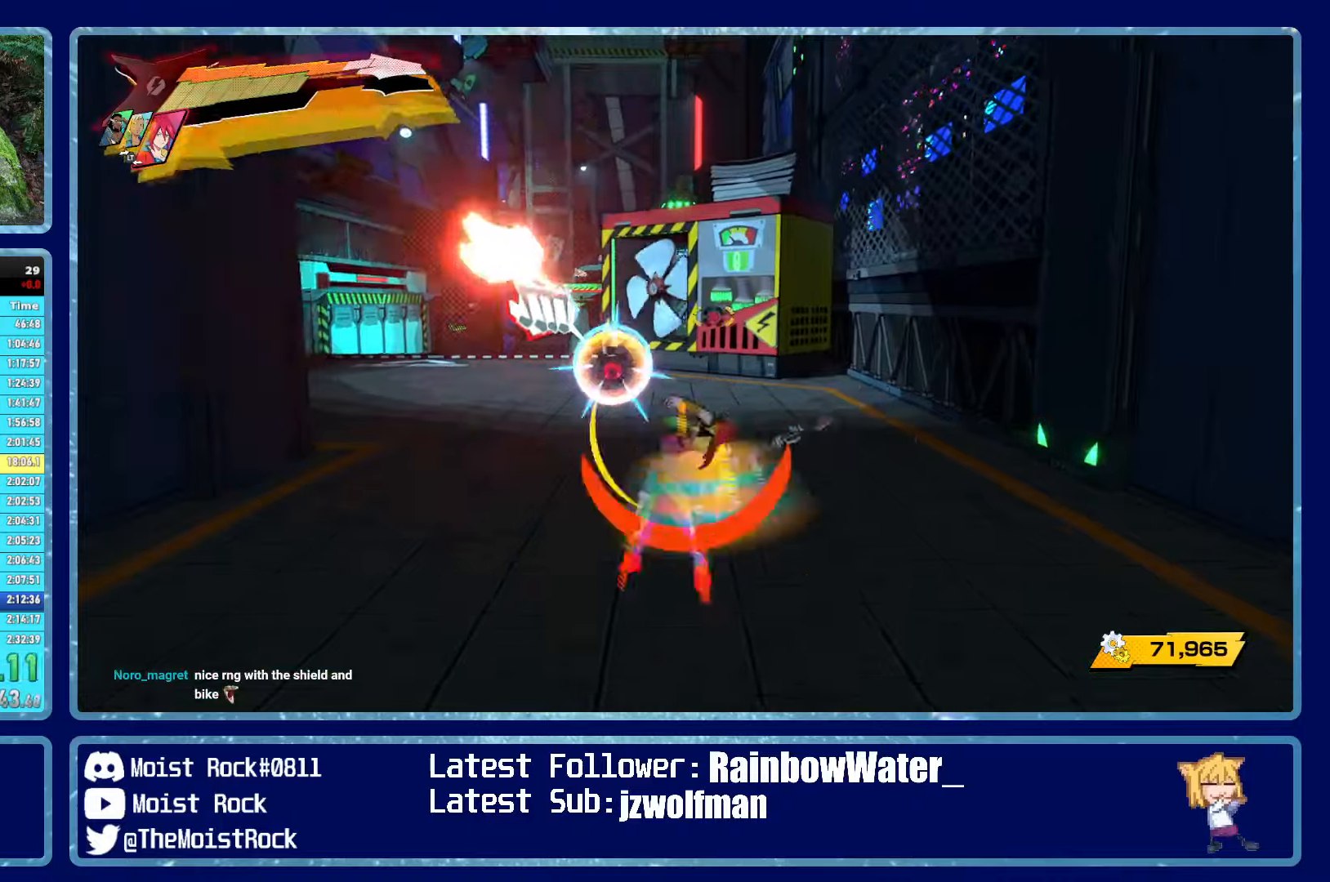
{"buttons": ["R2"], "left_stick": "up", "right_stick": "up-right", "events": [[17, "R1", "up"], [350, "R1", "down"], [484, "R1", "up"], [484, "right_stick", "up-right"], [500, "R2", "down"]]}
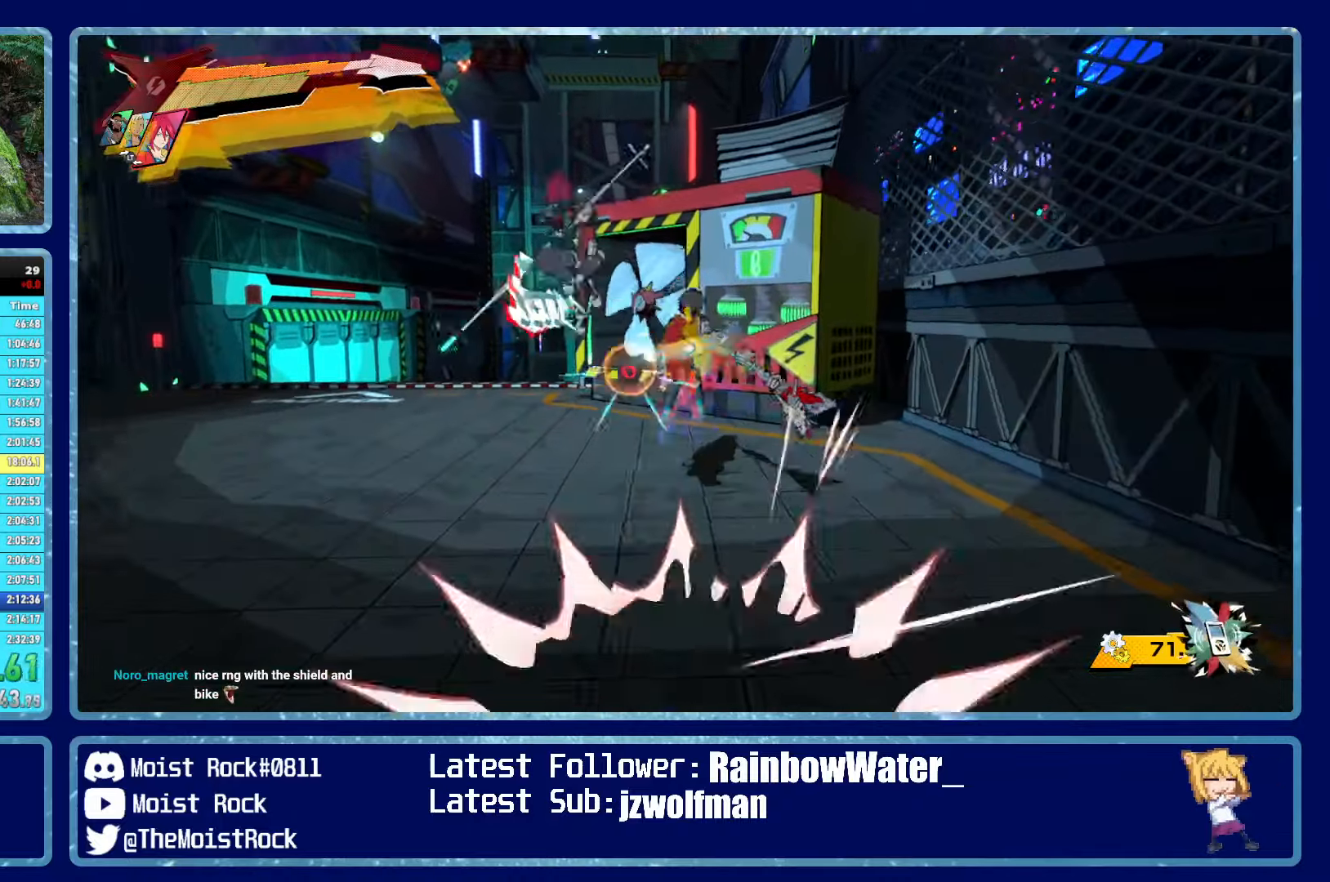
{"buttons": ["R2"], "left_stick": "center", "right_stick": "center", "events": [[67, "right_stick", "center"], [250, "right_stick", "up-right"], [317, "right_stick", "center"], [400, "left_stick", "center"]]}
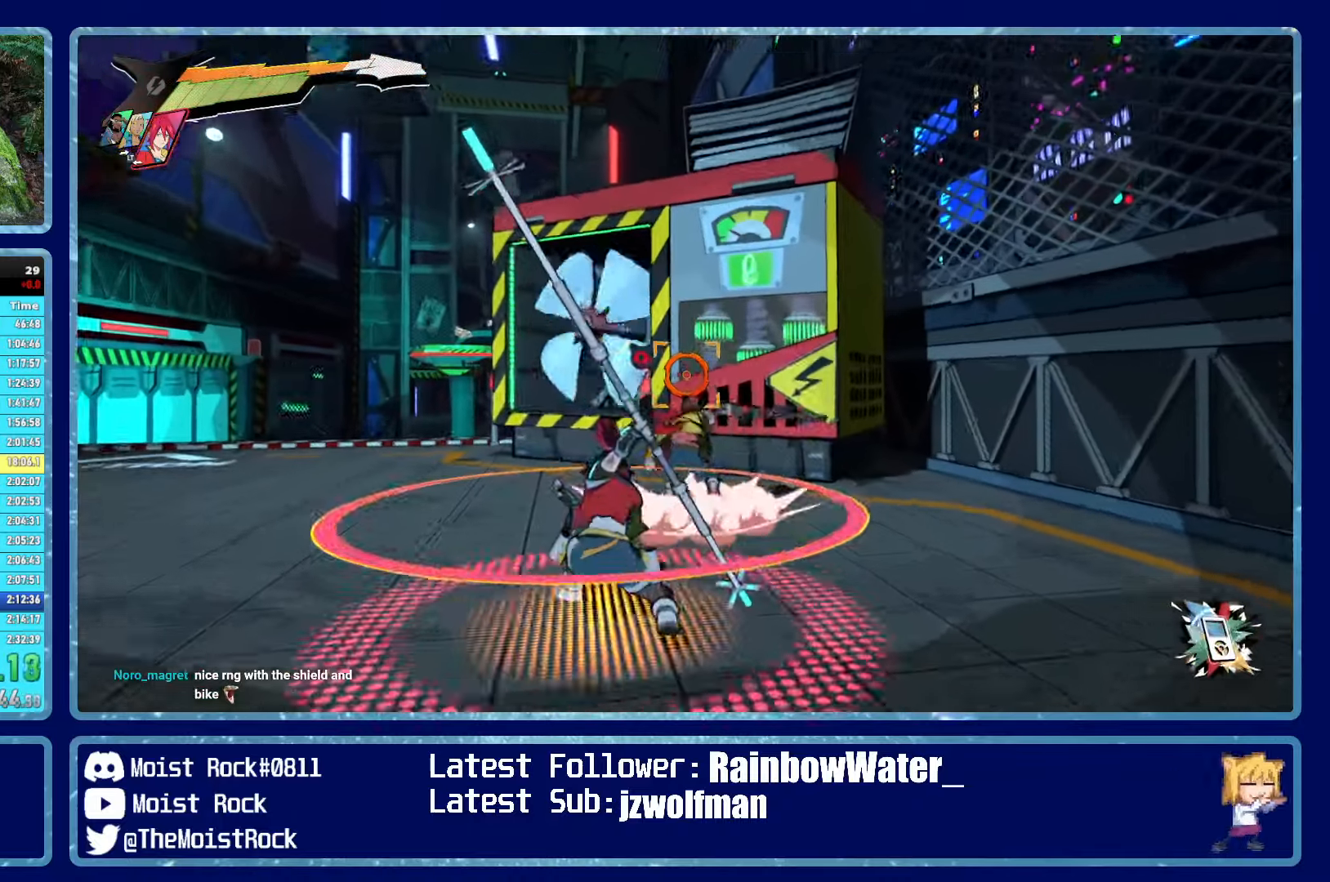
{"buttons": [], "left_stick": "center", "right_stick": "center", "events": [[150, "R2", "up"]]}
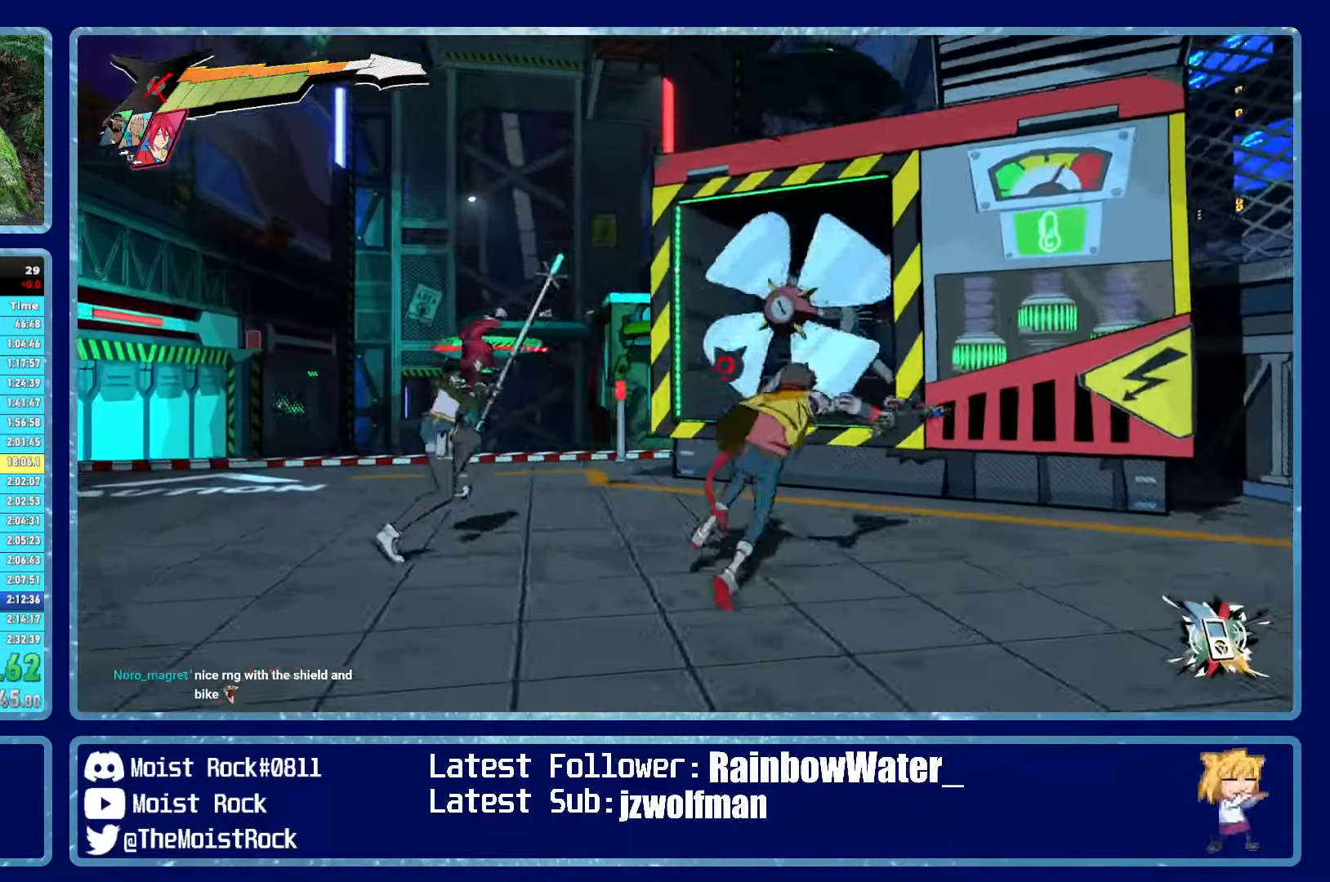
{"buttons": [], "left_stick": "center", "right_stick": "center", "events": []}
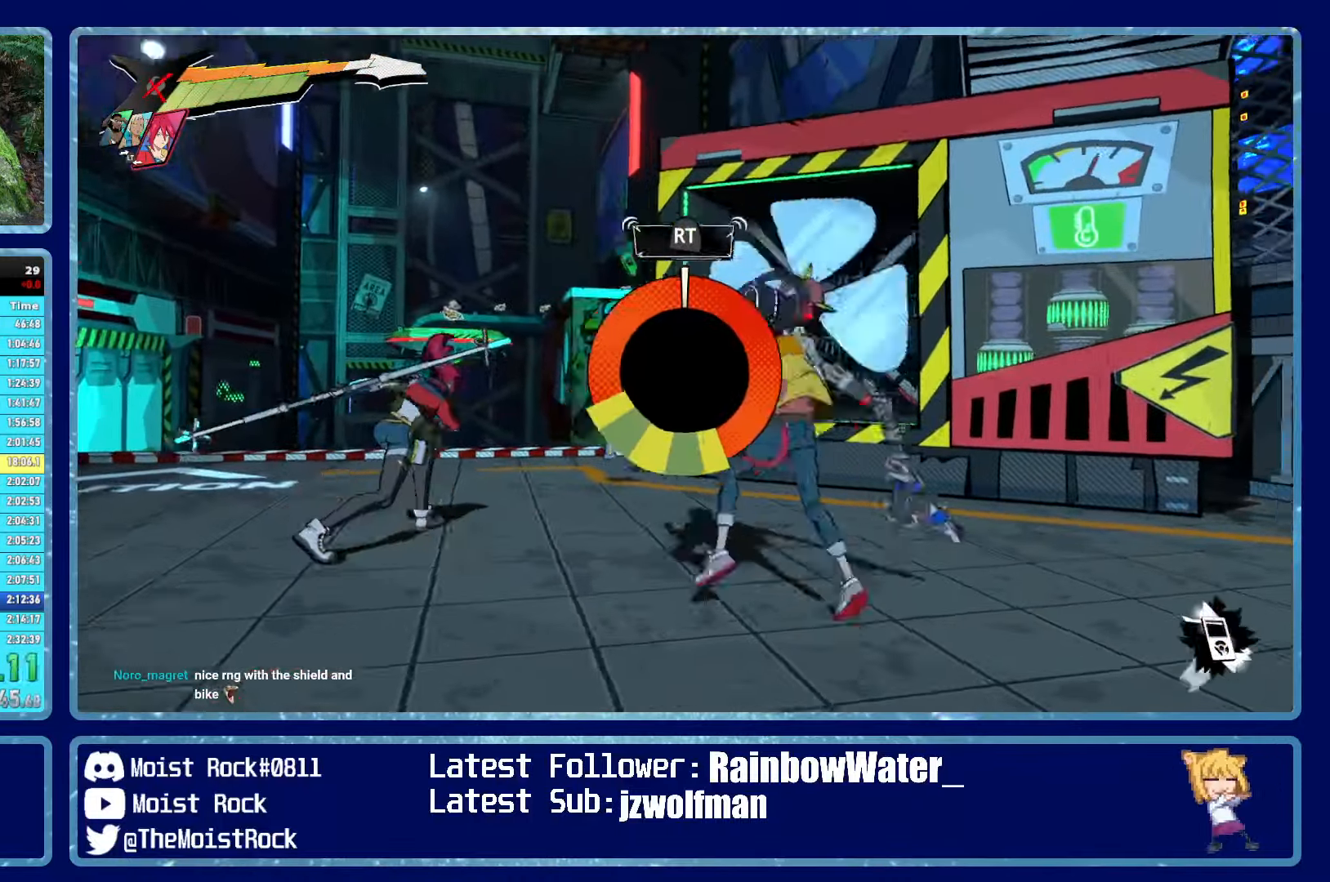
{"buttons": [], "left_stick": "center", "right_stick": "center", "events": []}
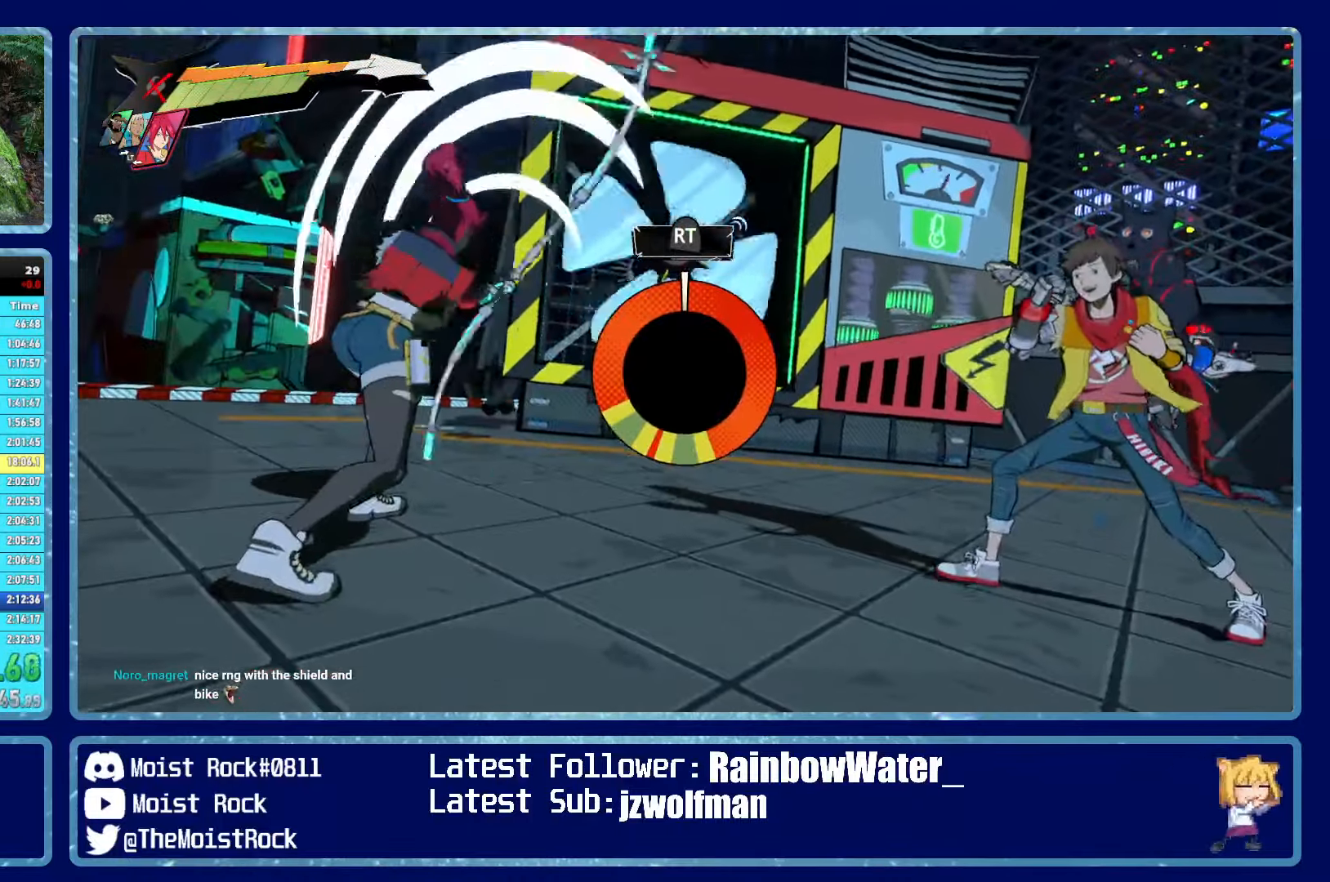
{"buttons": [], "left_stick": "center", "right_stick": "center", "events": []}
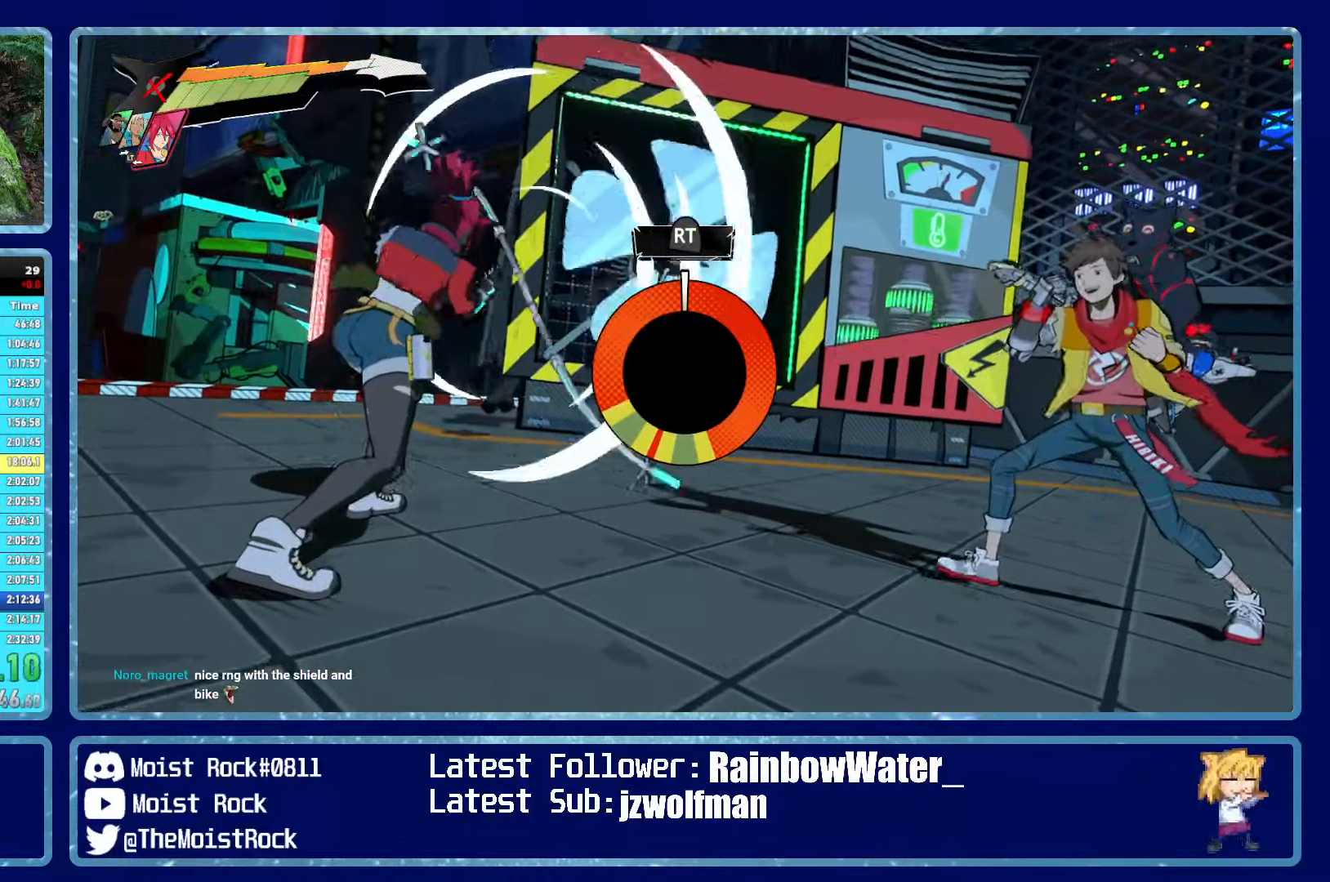
{"buttons": [], "left_stick": "center", "right_stick": "center", "events": []}
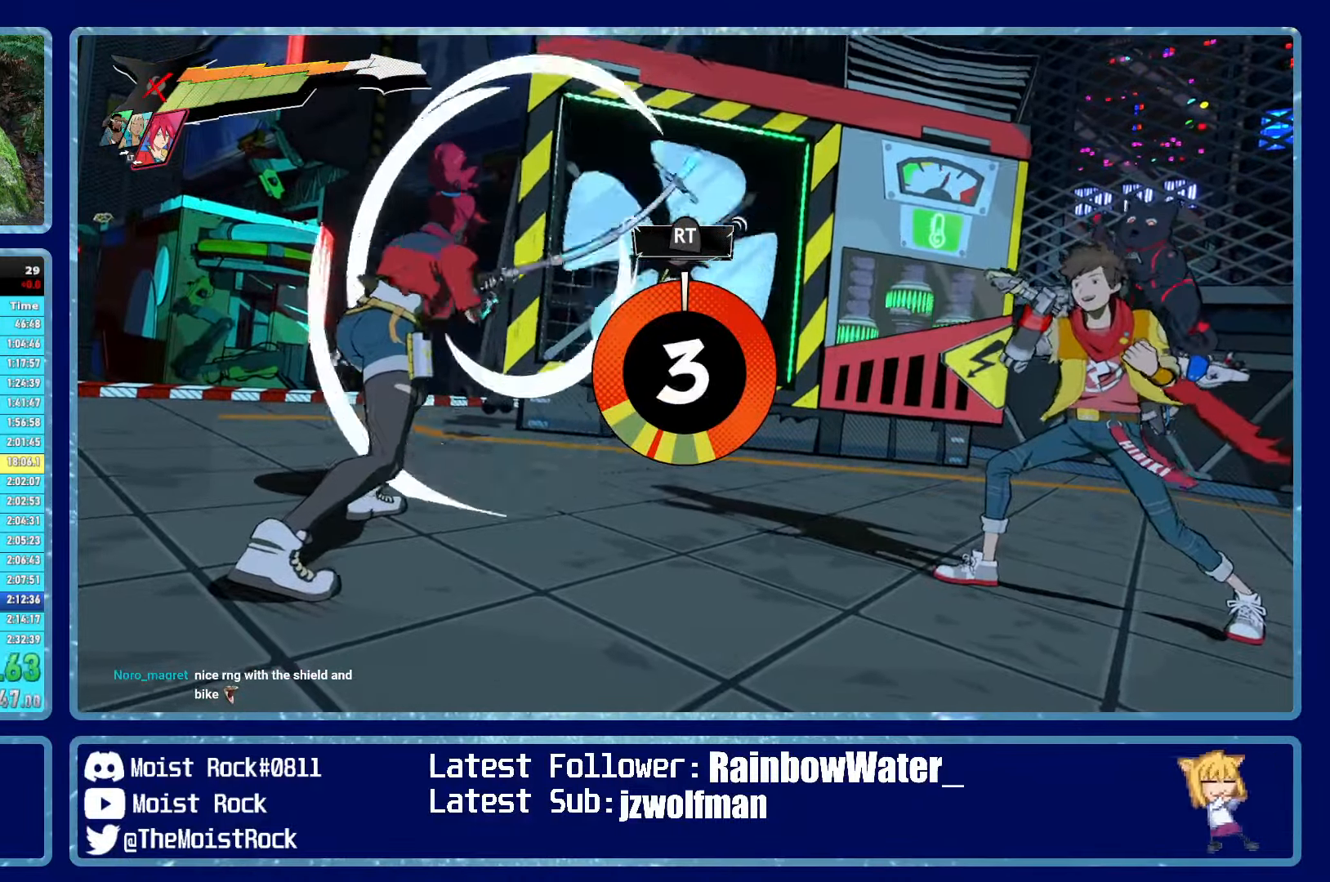
{"buttons": [], "left_stick": "center", "right_stick": "center", "events": []}
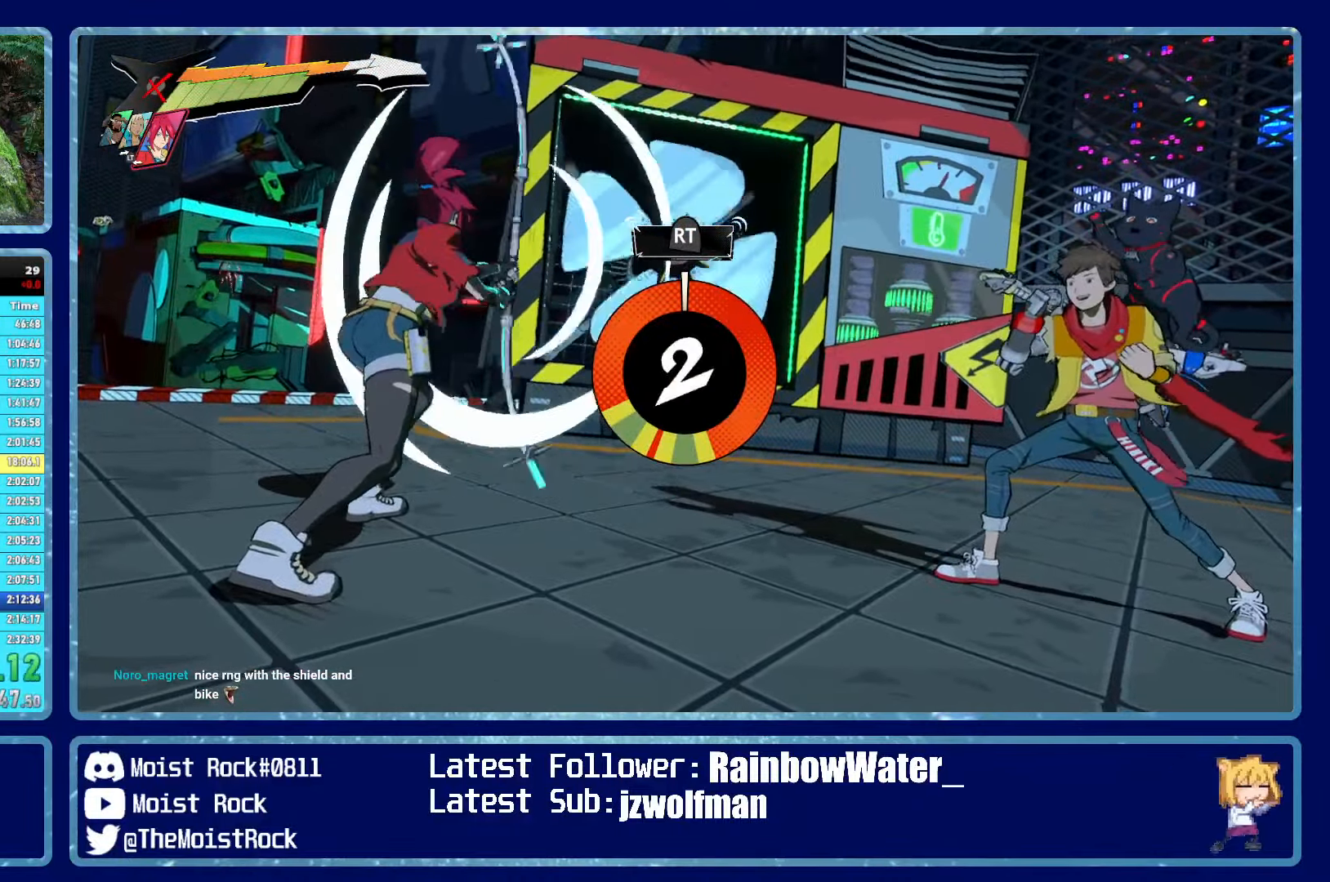
{"buttons": [], "left_stick": "center", "right_stick": "center", "events": []}
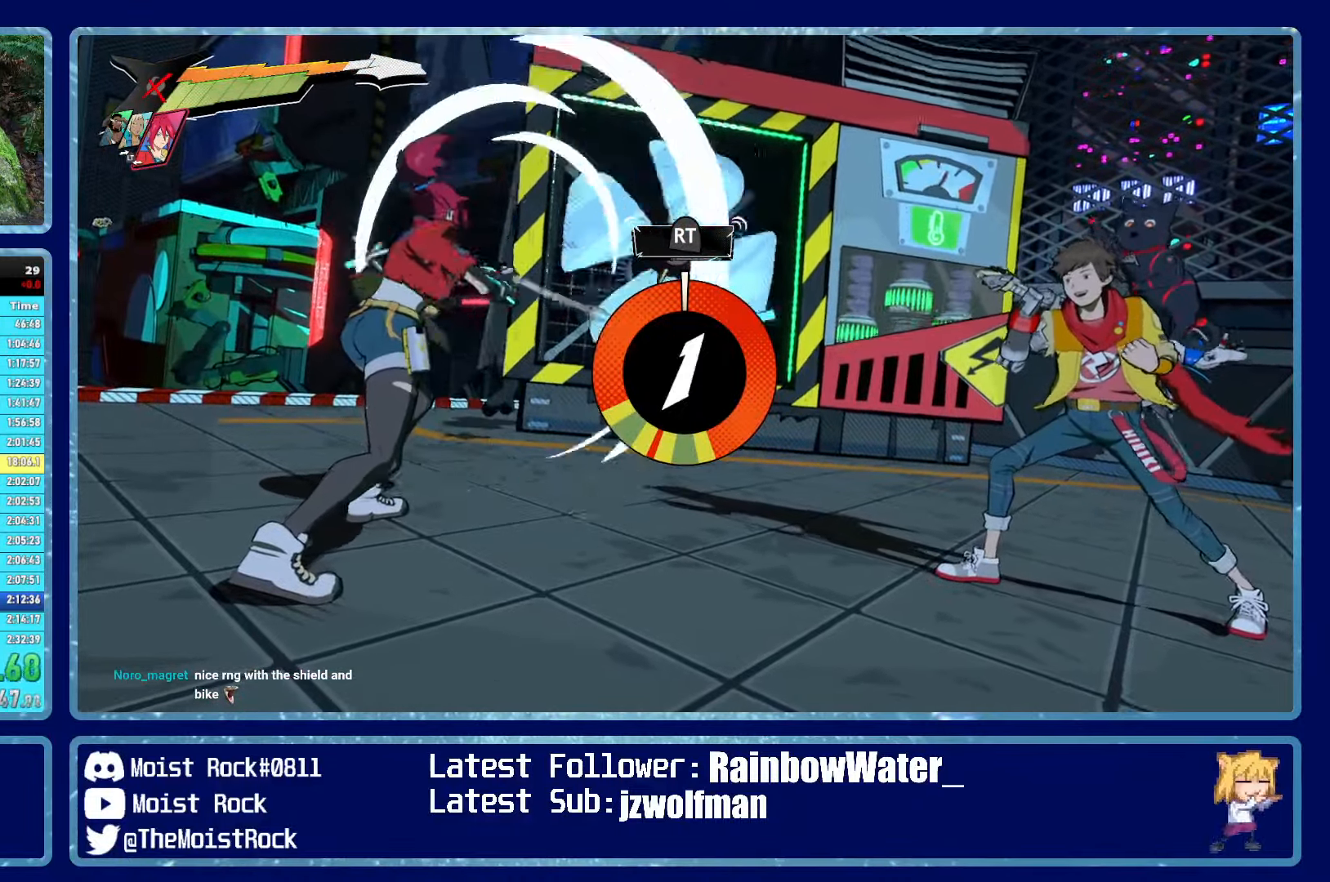
{"buttons": [], "left_stick": "center", "right_stick": "center", "events": []}
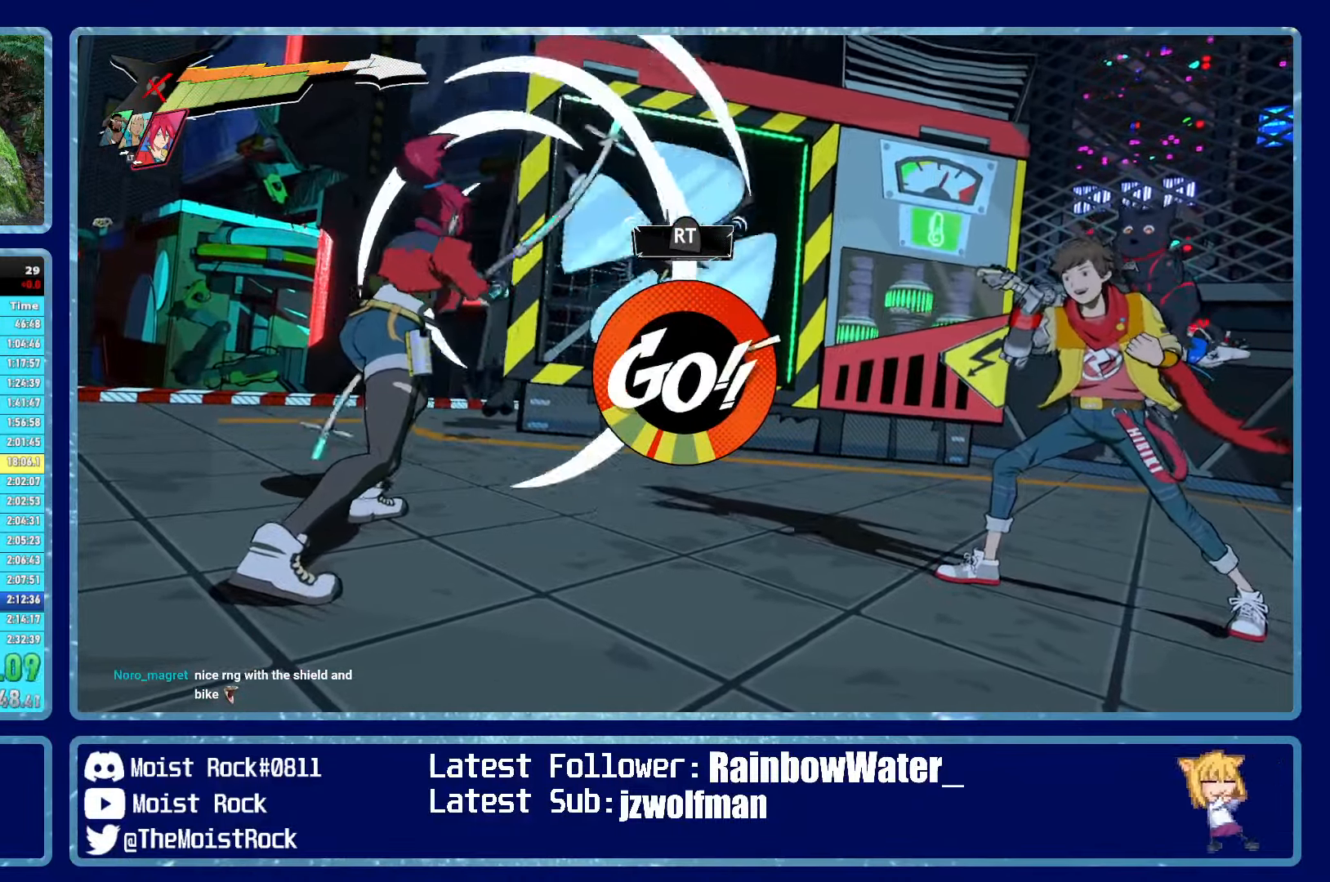
{"buttons": ["R2"], "left_stick": "center", "right_stick": "center", "events": [[483, "R2", "down"]]}
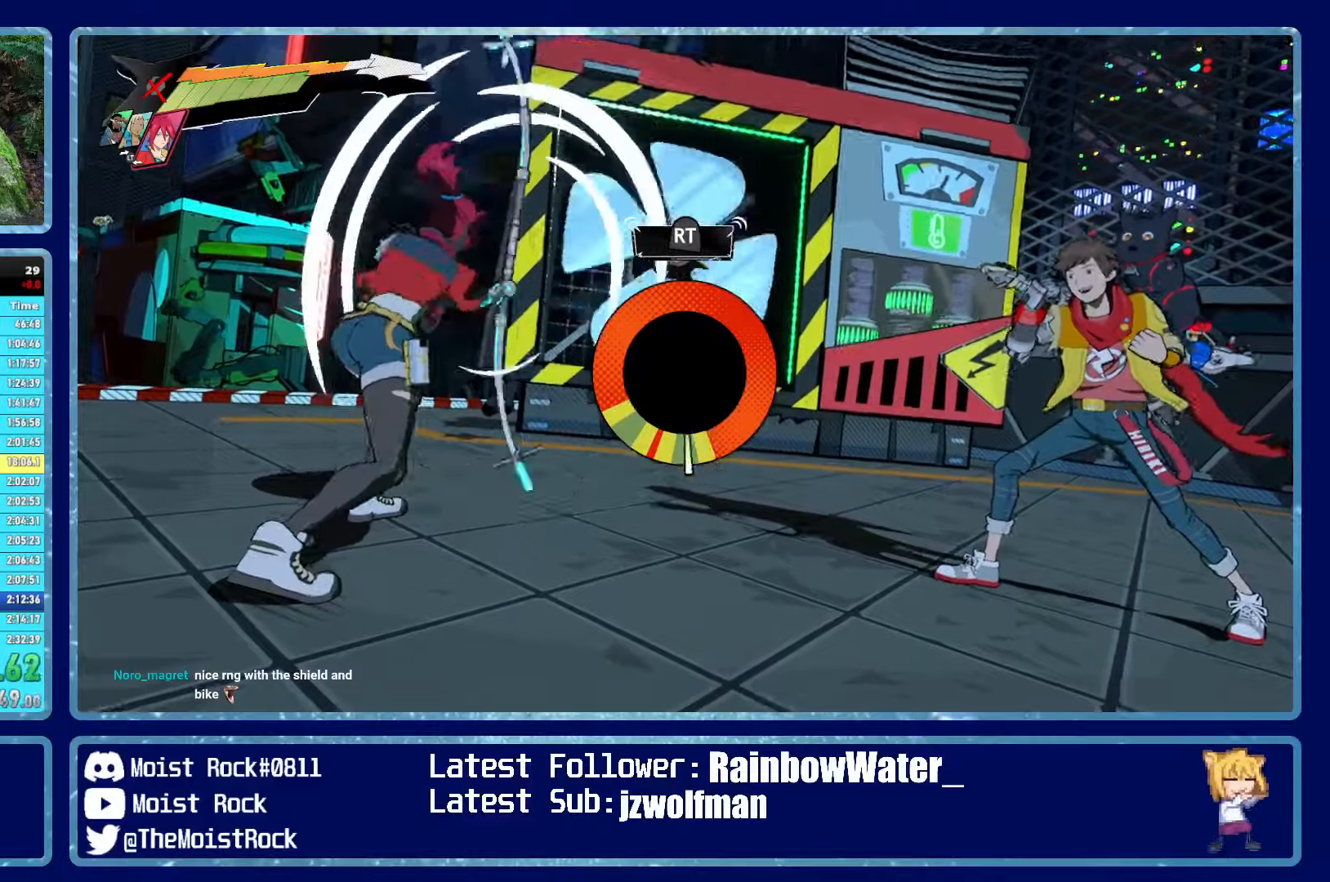
{"buttons": [], "left_stick": "center", "right_stick": "center", "events": [[83, "R2", "up"], [200, "R2", "down"], [316, "R2", "up"]]}
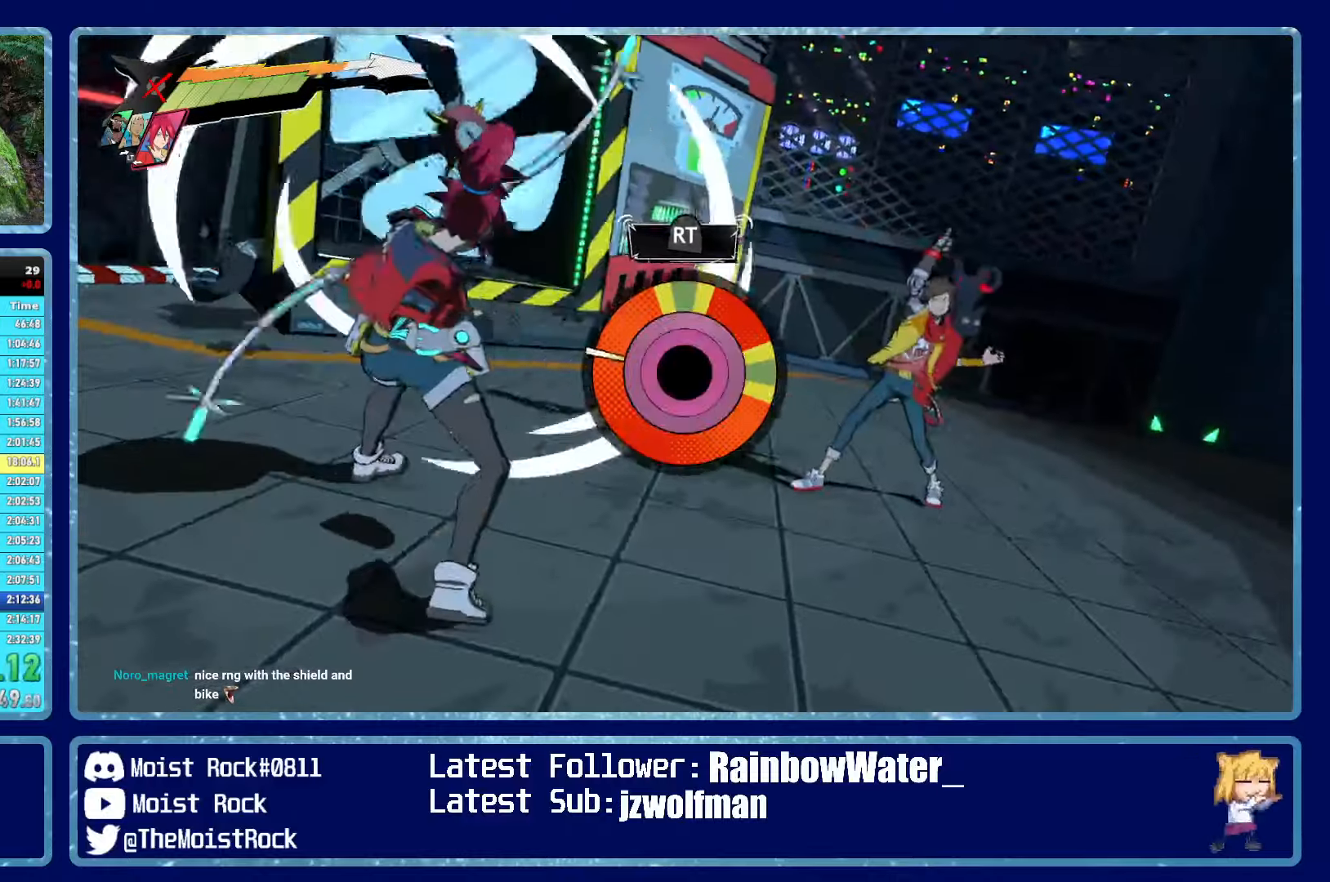
{"buttons": [], "left_stick": "center", "right_stick": "center", "events": [[350, "R2", "down"], [433, "R2", "up"]]}
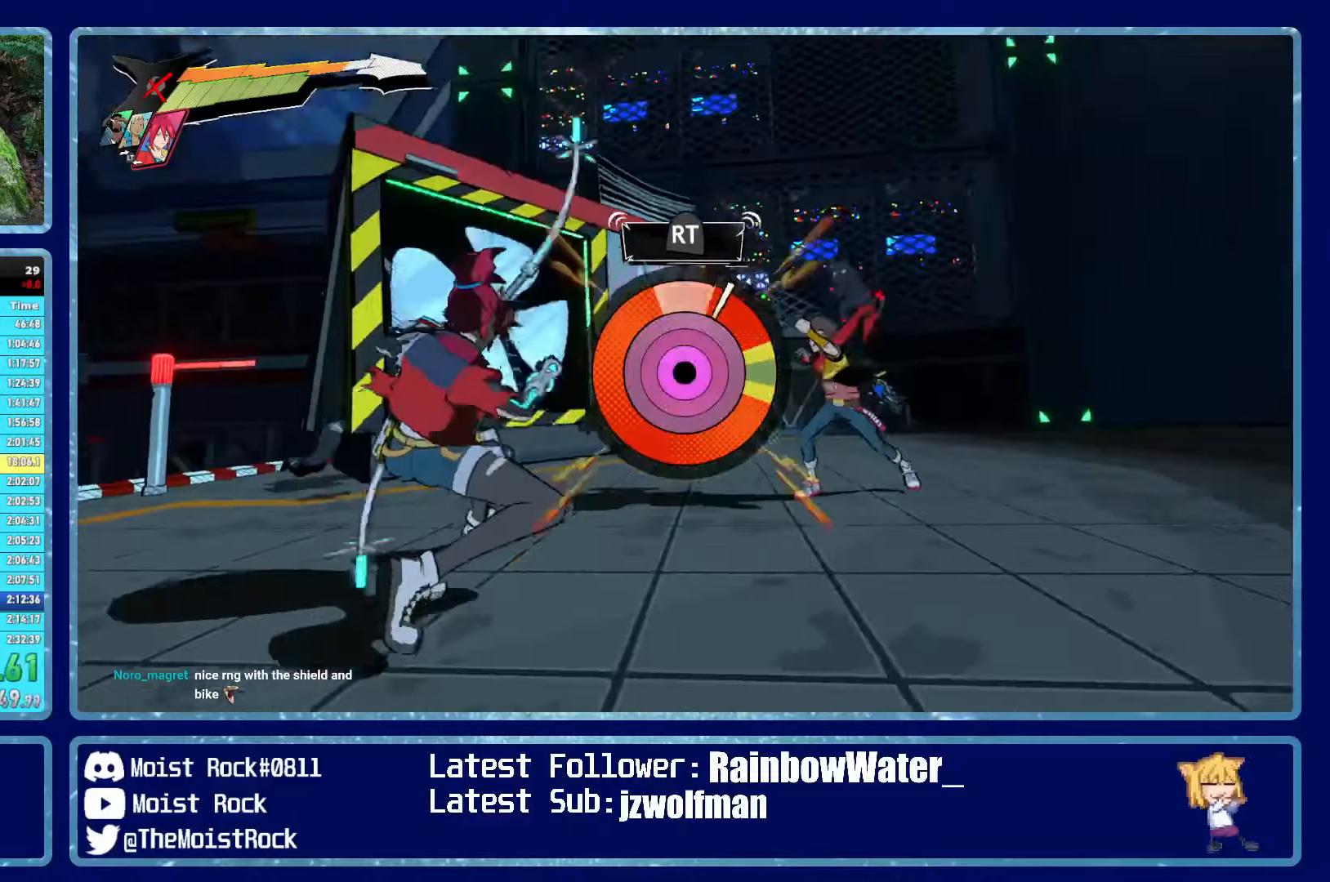
{"buttons": [], "left_stick": "left", "right_stick": "center", "events": [[266, "R2", "down"], [366, "R2", "up"], [366, "left_stick", "down-left"], [483, "left_stick", "left"]]}
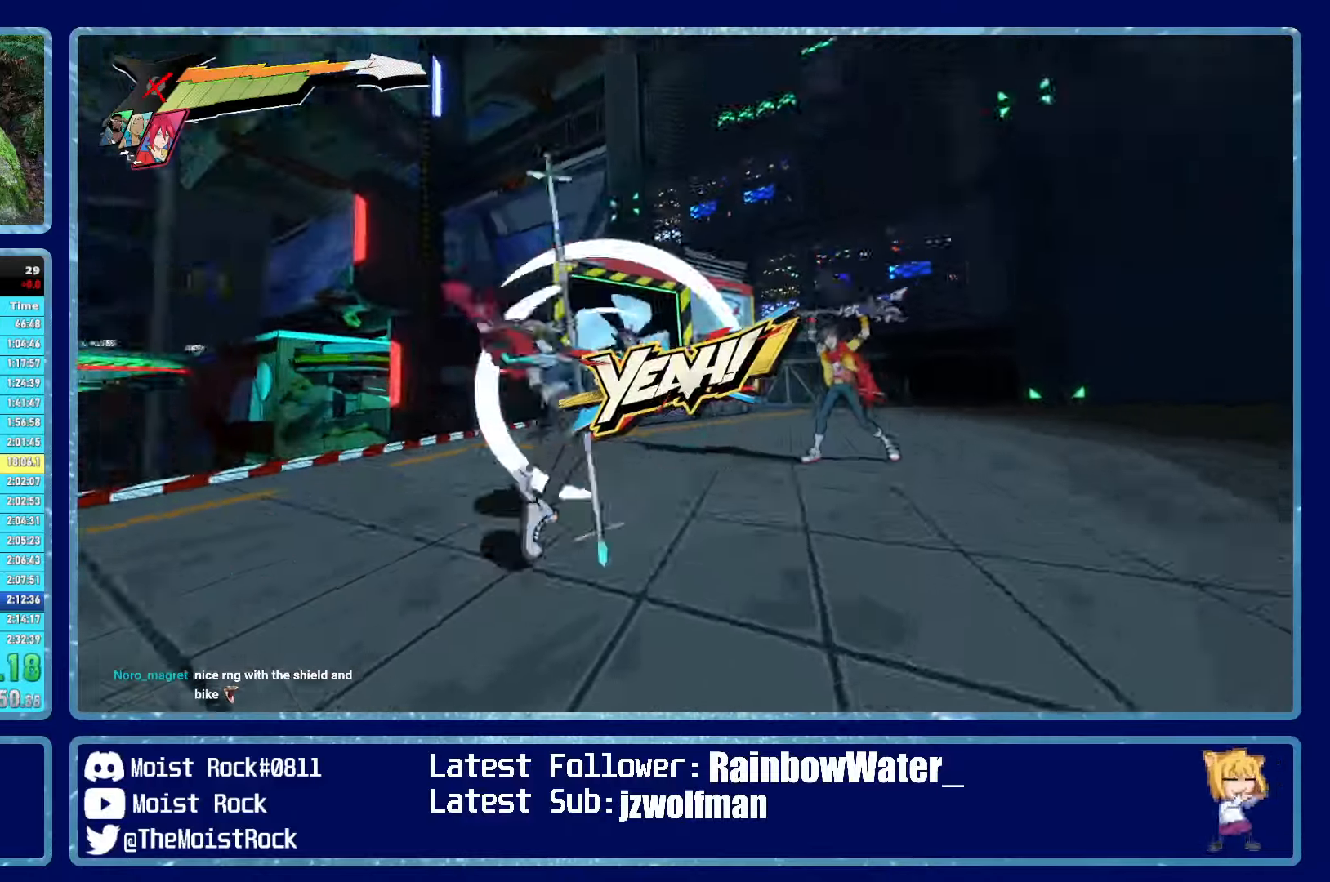
{"buttons": [], "left_stick": "left", "right_stick": "left", "events": [[50, "right_stick", "left"], [183, "left_stick", "center"], [316, "left_stick", "left"], [366, "L2", "down"], [500, "L2", "up"]]}
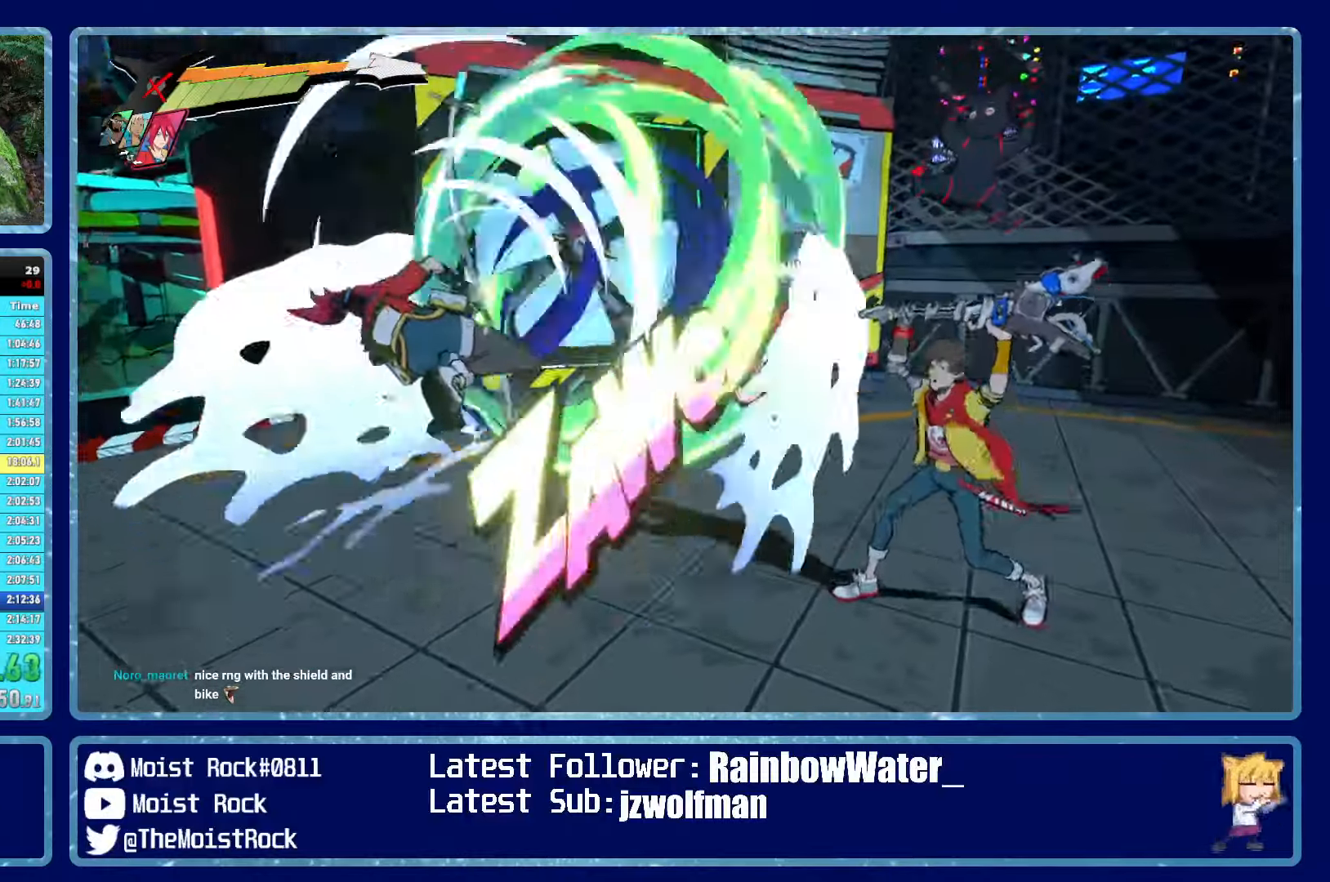
{"buttons": ["L2"], "left_stick": "left", "right_stick": "left", "events": [[150, "L2", "down"], [266, "L2", "up"], [400, "L2", "down"]]}
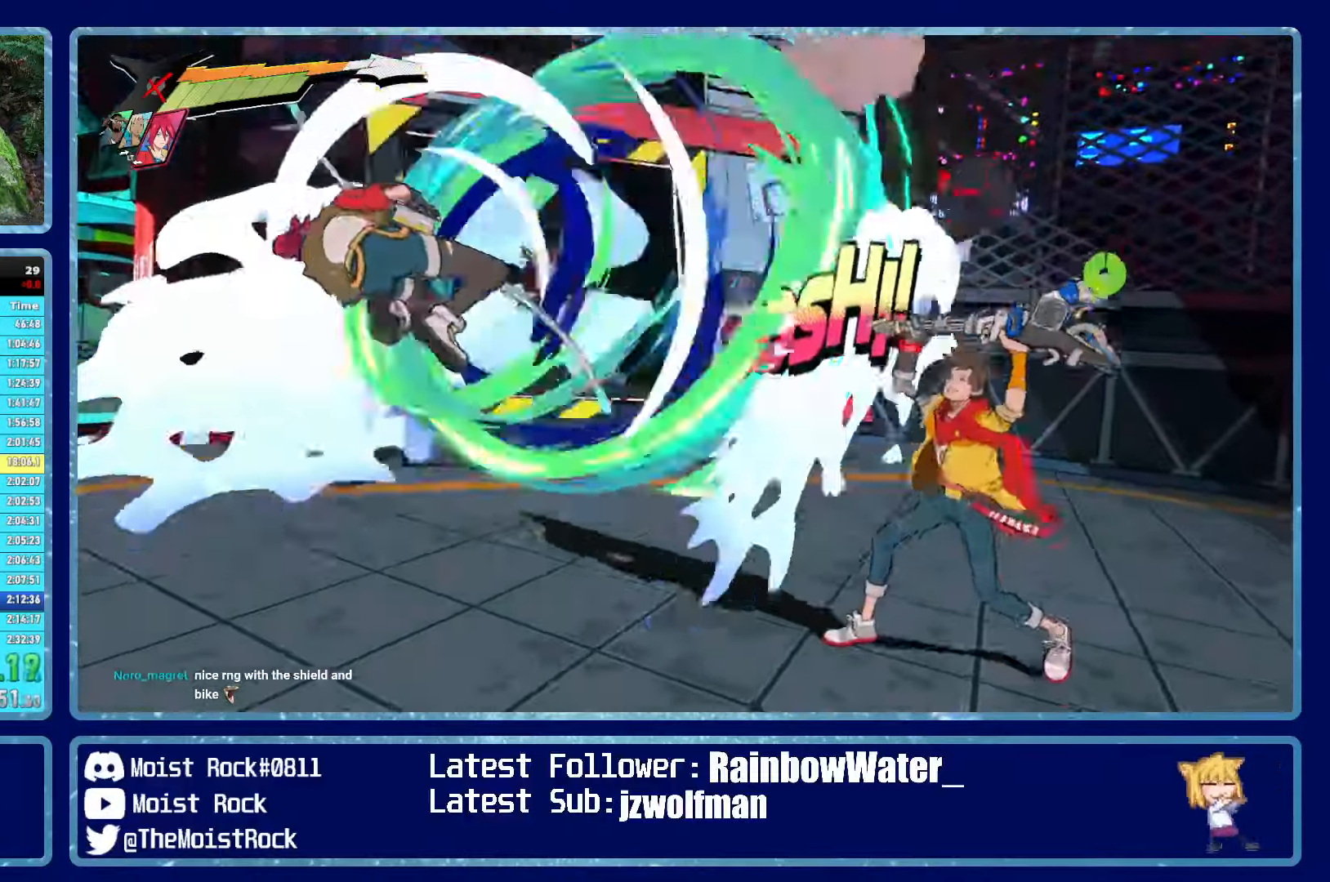
{"buttons": [], "left_stick": "left", "right_stick": "center", "events": [[33, "L2", "up"], [116, "L2", "down"], [216, "L2", "up"], [316, "L2", "down"], [316, "right_stick", "center"], [433, "L2", "up"]]}
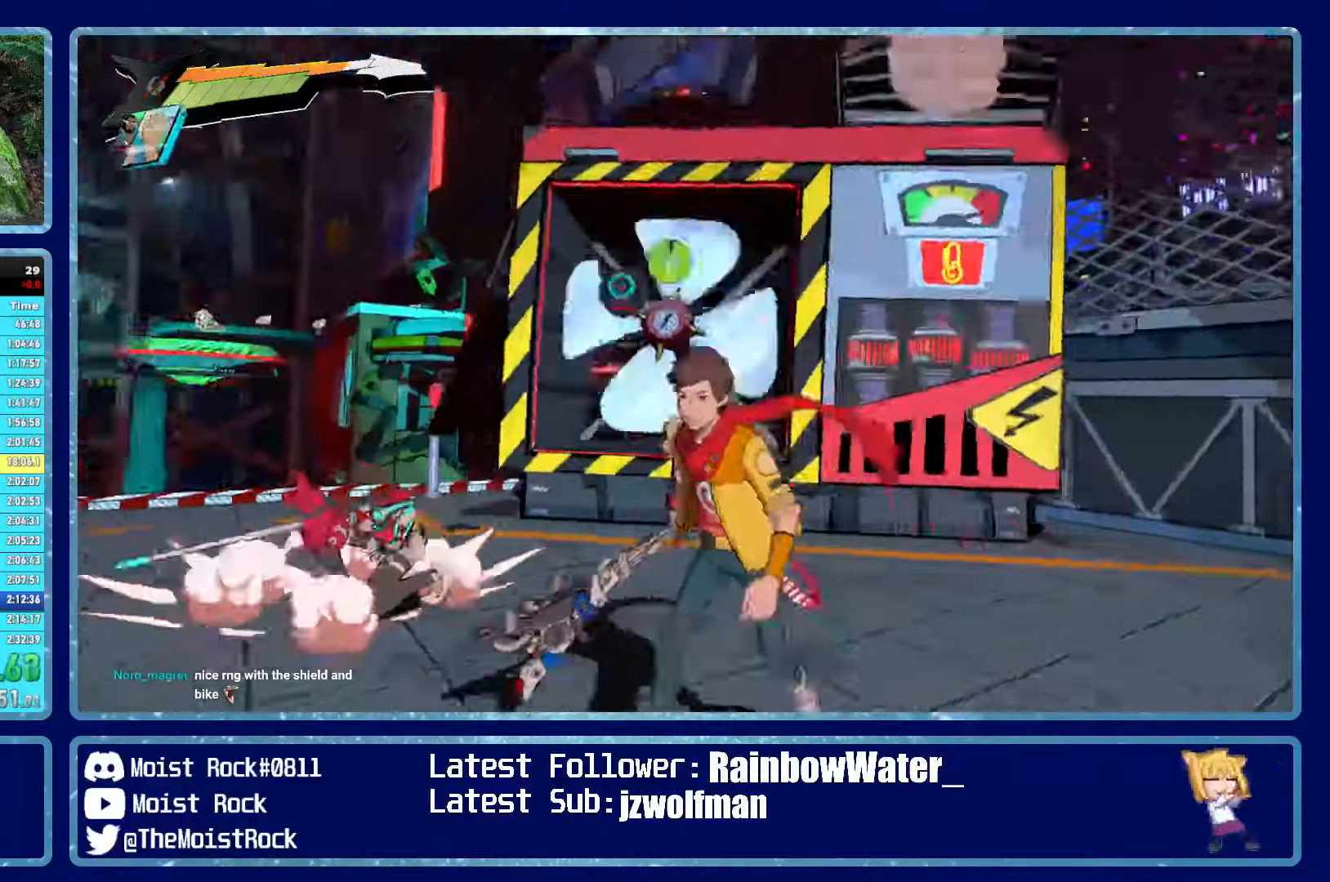
{"buttons": ["R1"], "left_stick": "up", "right_stick": "center", "events": [[166, "left_stick", "up-left"], [383, "left_stick", "up"], [416, "R1", "down"]]}
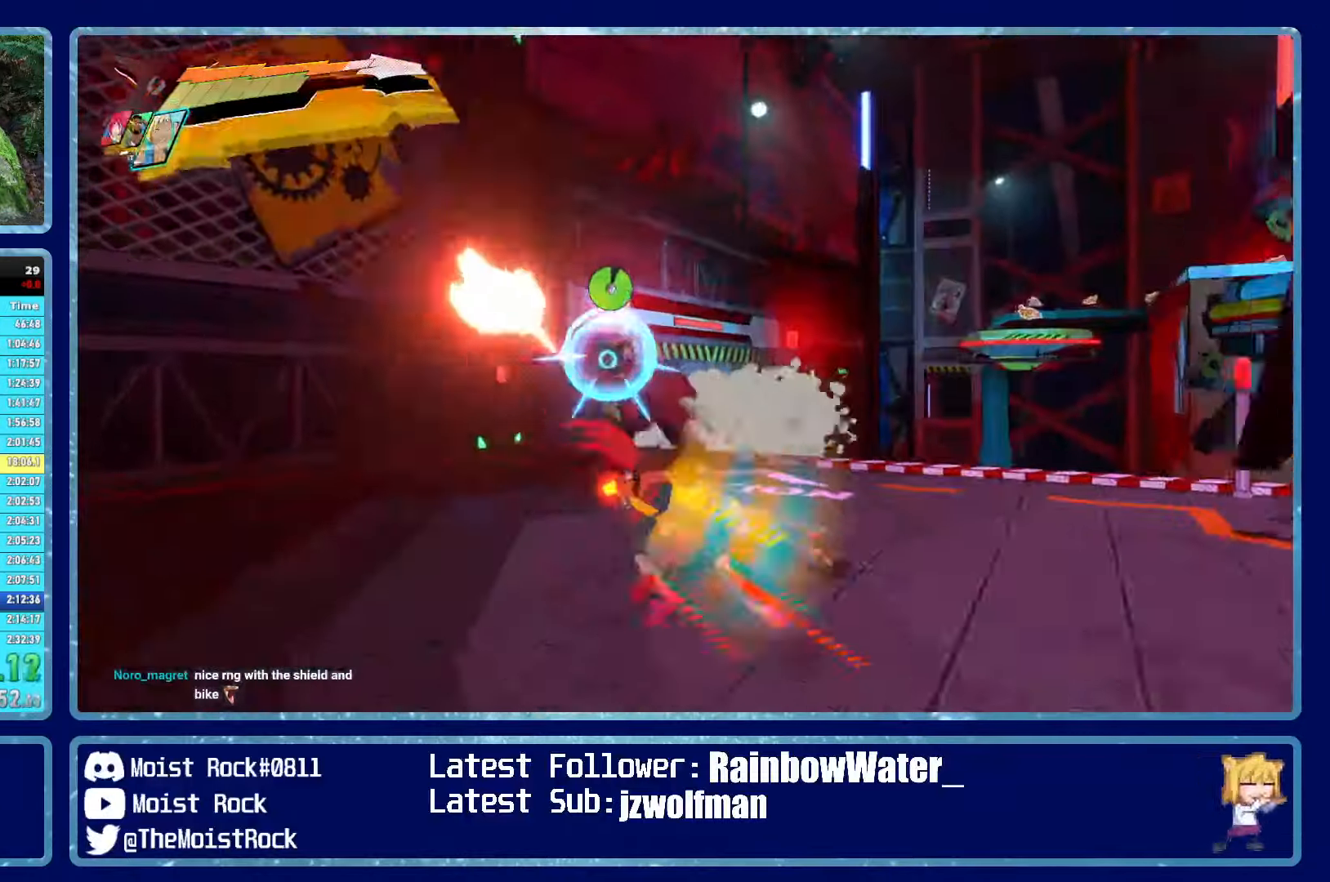
{"buttons": [], "left_stick": "up", "right_stick": "down-right", "events": [[16, "R1", "up"], [66, "right_stick", "right"], [133, "right_stick", "center"], [400, "right_stick", "down-right"]]}
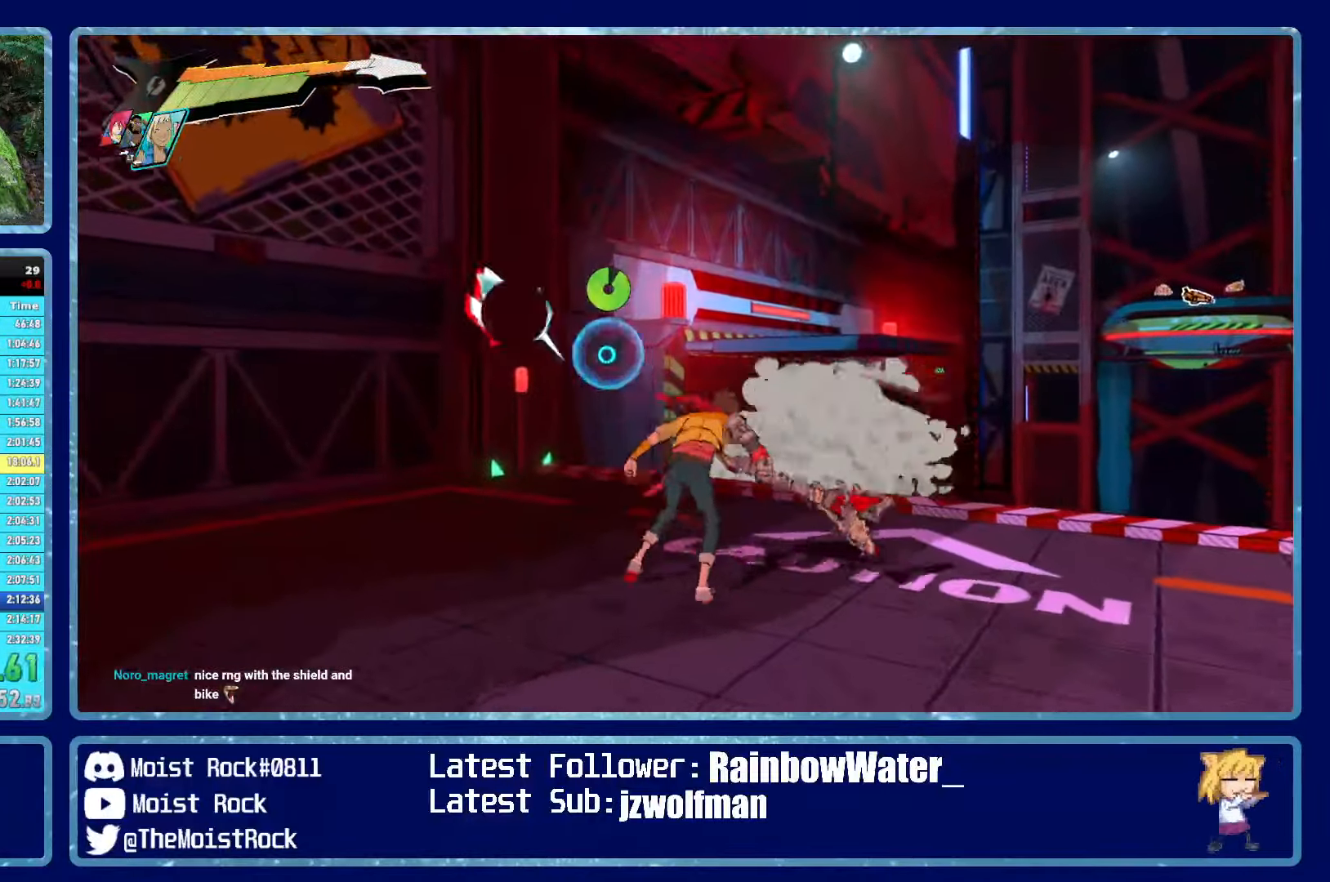
{"buttons": ["A"], "left_stick": "up", "right_stick": "center", "events": [[33, "right_stick", "center"], [400, "A", "down"]]}
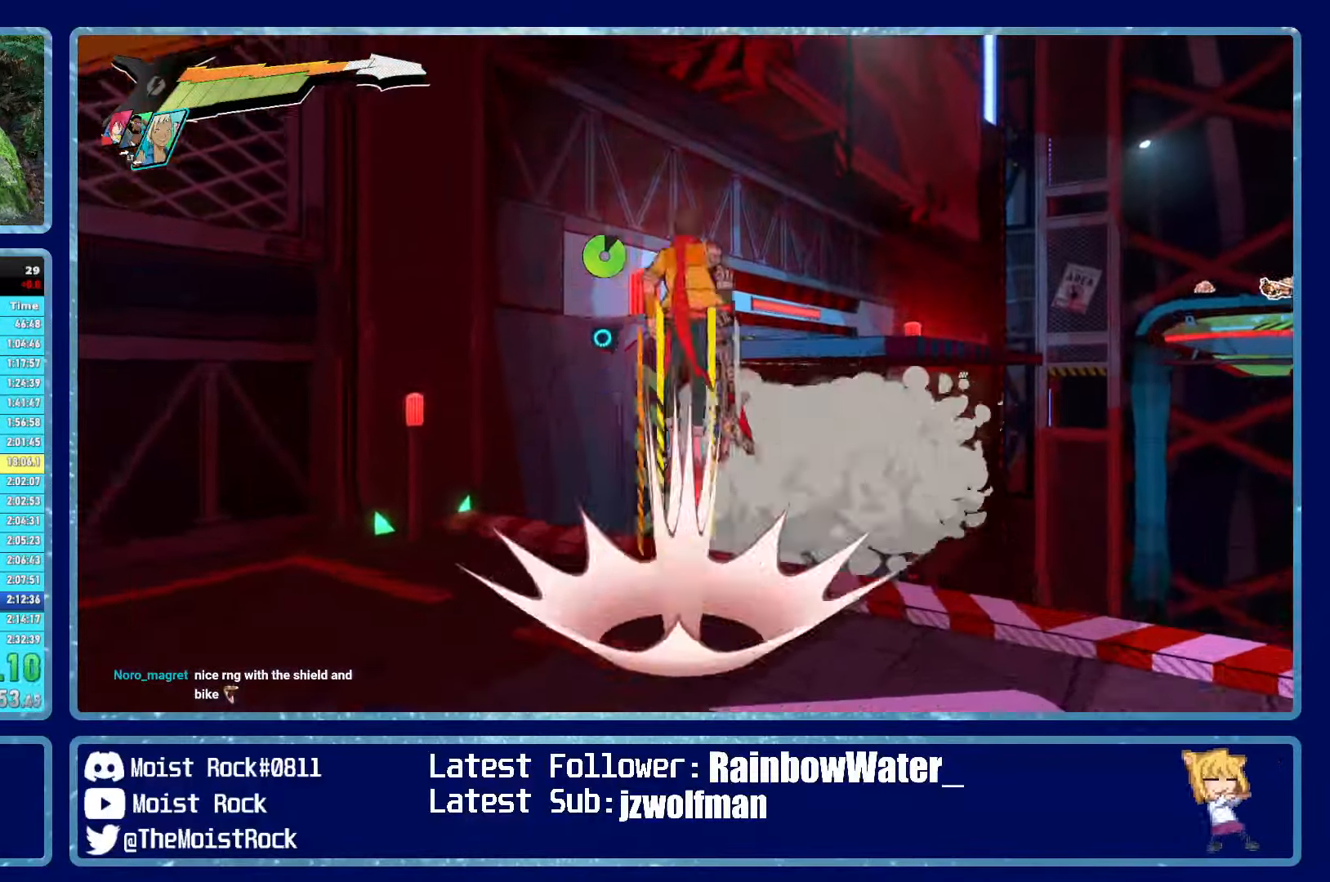
{"buttons": [], "left_stick": "up", "right_stick": "down-right", "events": [[83, "A", "up"], [267, "R1", "down"], [367, "R1", "up"], [483, "right_stick", "down-right"]]}
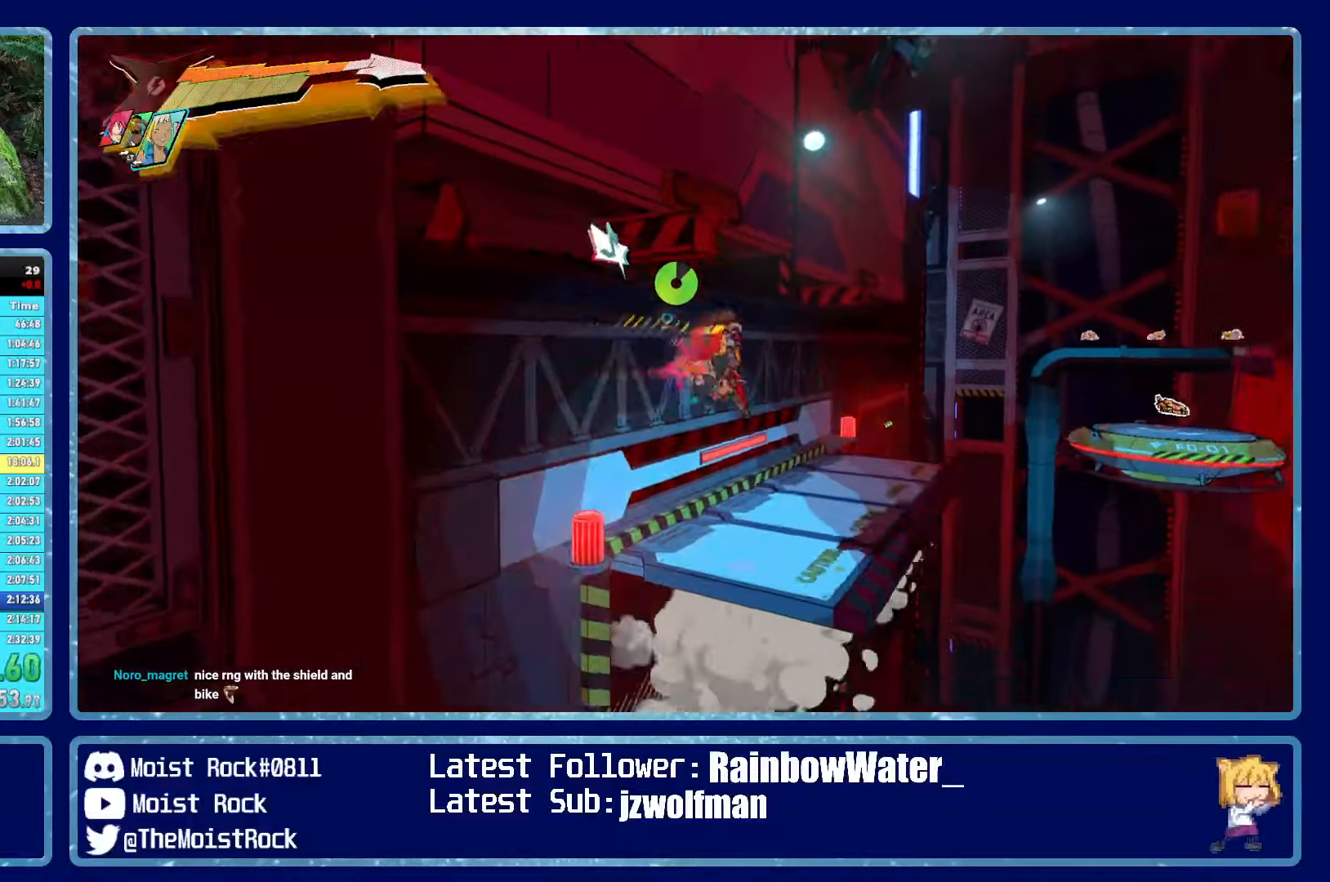
{"buttons": [], "left_stick": "up", "right_stick": "center", "events": [[33, "left_stick", "up-right"], [117, "right_stick", "center"], [233, "left_stick", "up"], [283, "right_stick", "right"], [417, "right_stick", "center"]]}
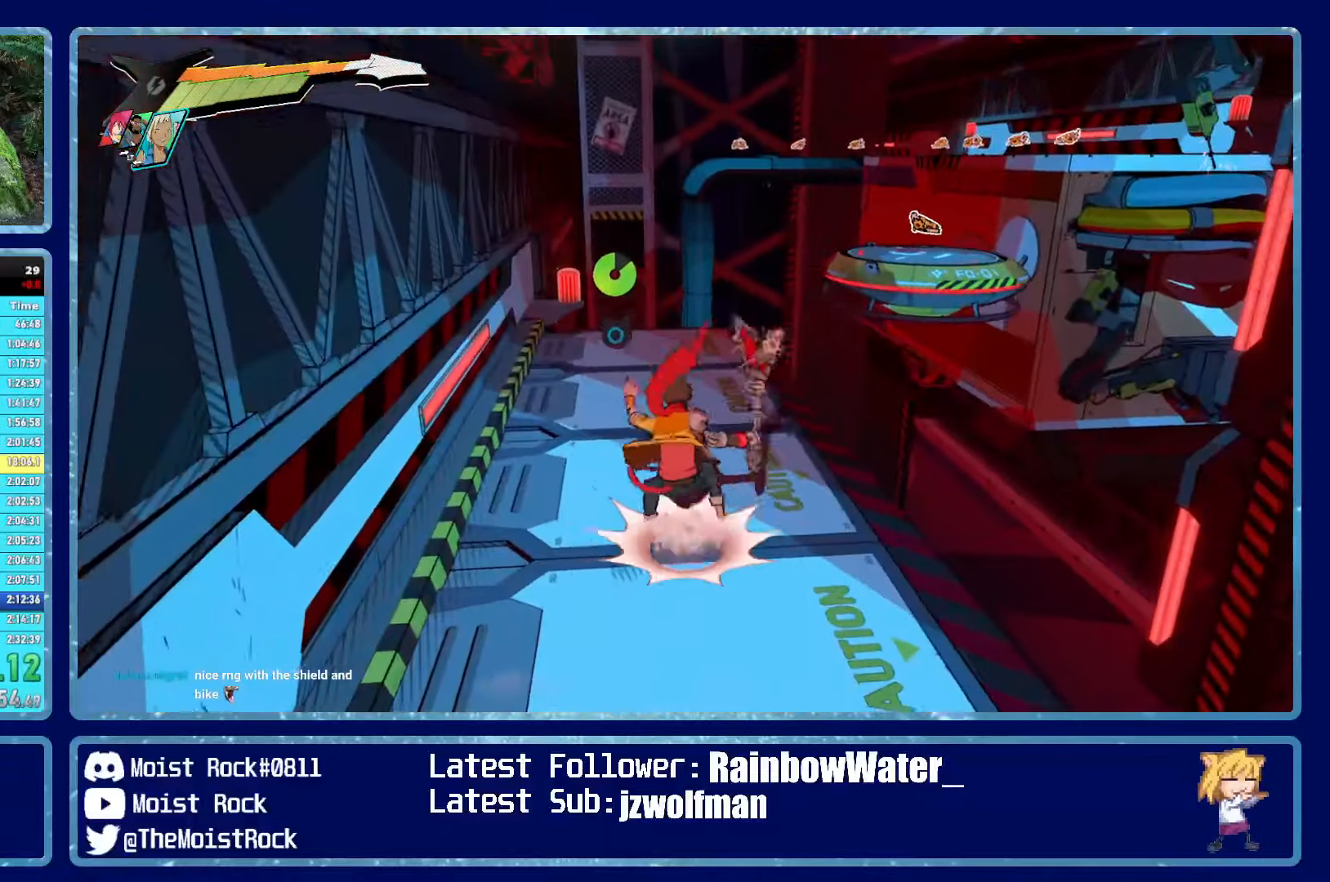
{"buttons": [], "left_stick": "up", "right_stick": "center", "events": [[83, "R1", "down"], [167, "right_stick", "right"], [183, "R1", "up"], [300, "right_stick", "center"]]}
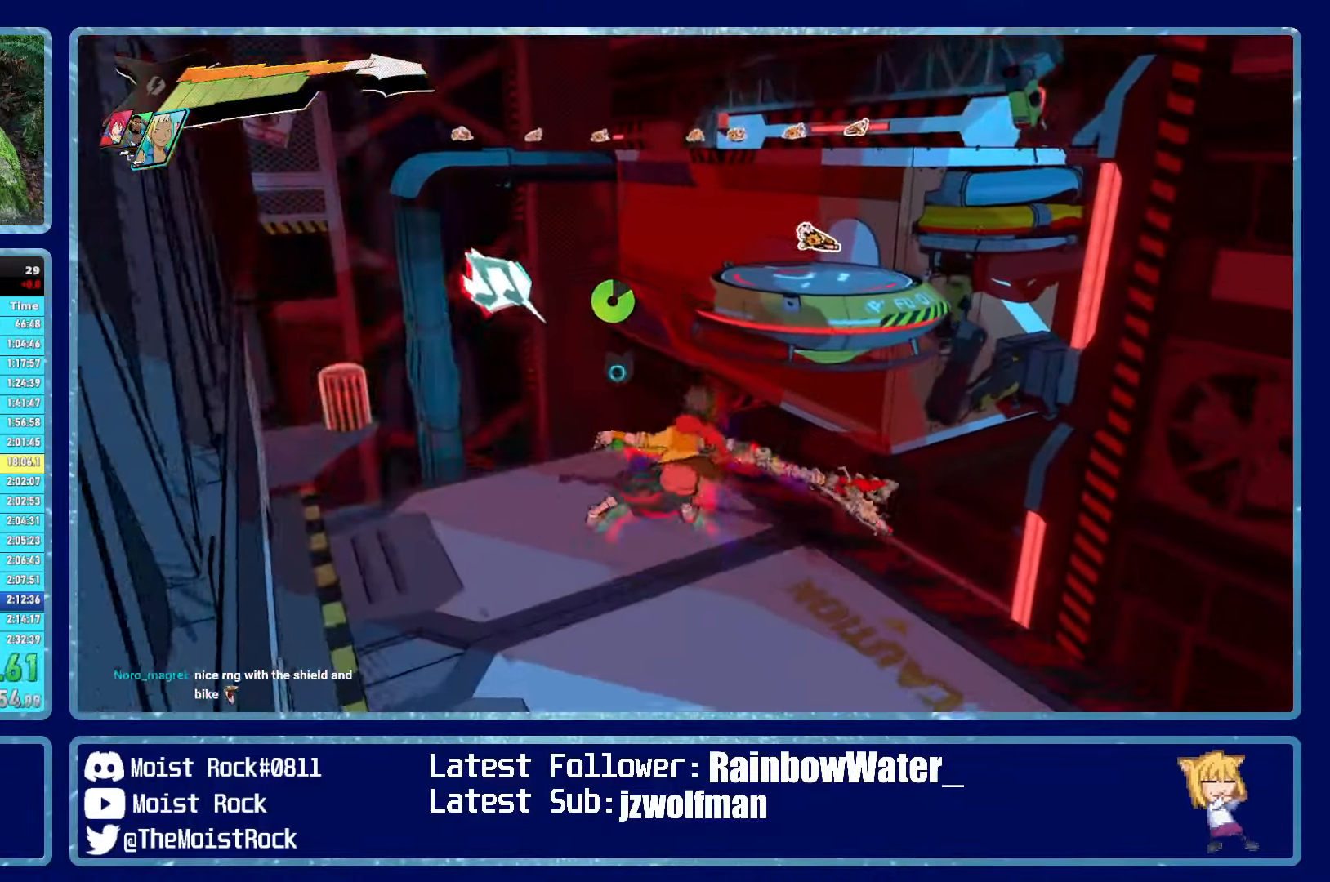
{"buttons": ["R1"], "left_stick": "up", "right_stick": "center", "events": [[50, "A", "down"], [133, "A", "up"], [433, "R1", "down"]]}
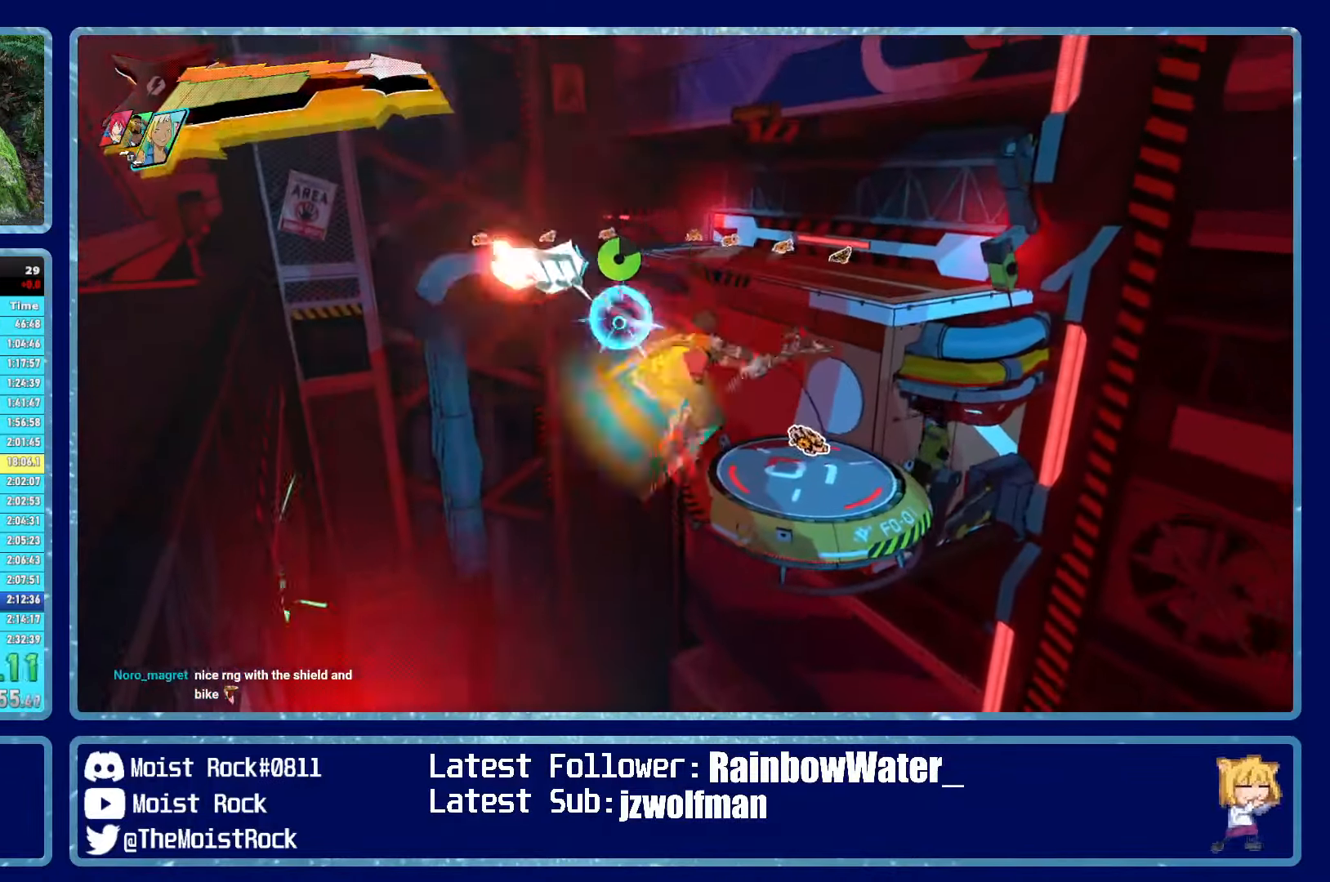
{"buttons": [], "left_stick": "up-right", "right_stick": "center", "events": [[33, "R1", "up"], [50, "left_stick", "up-right"]]}
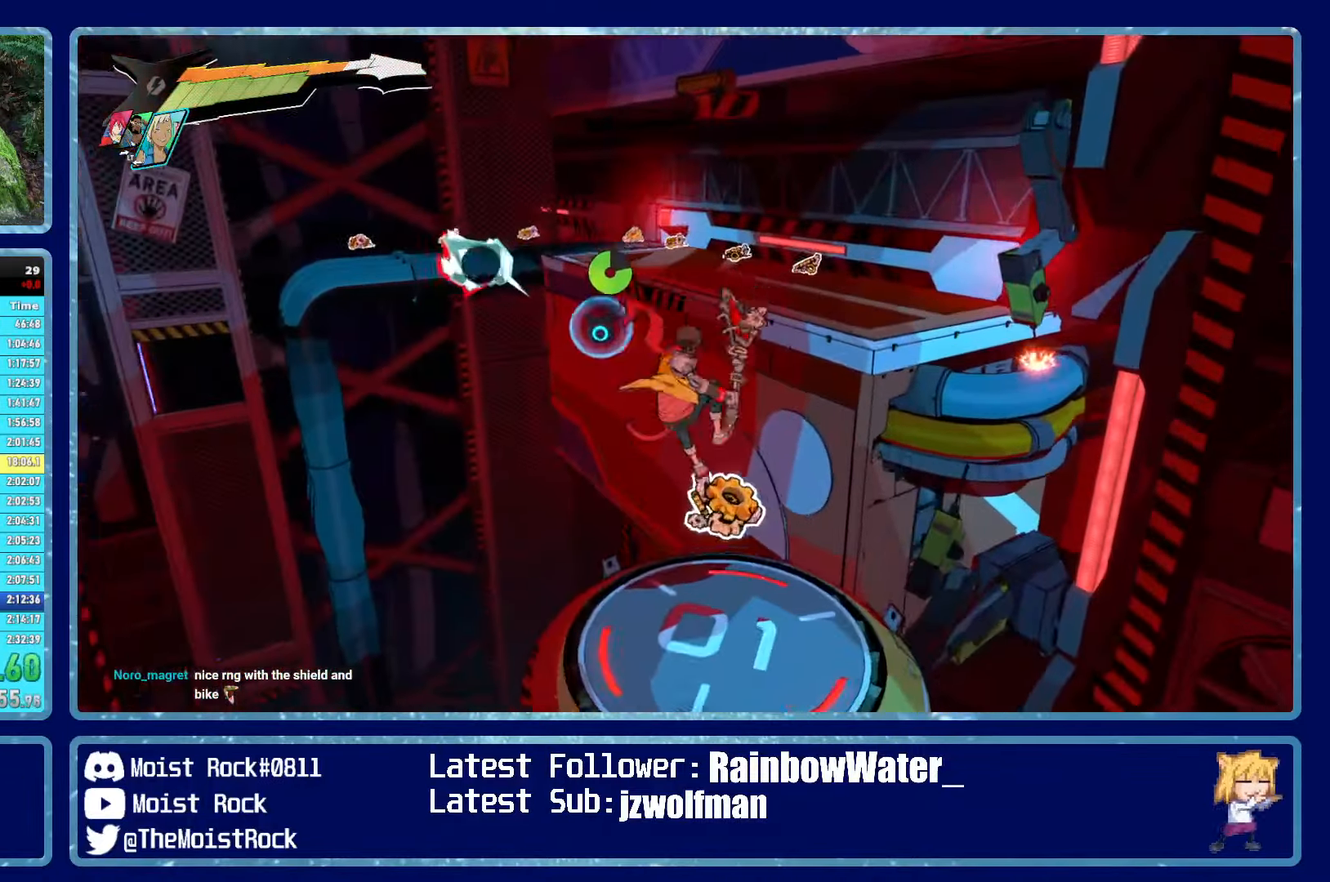
{"buttons": [], "left_stick": "up", "right_stick": "center", "events": [[333, "A", "down"], [400, "left_stick", "up"], [483, "A", "up"]]}
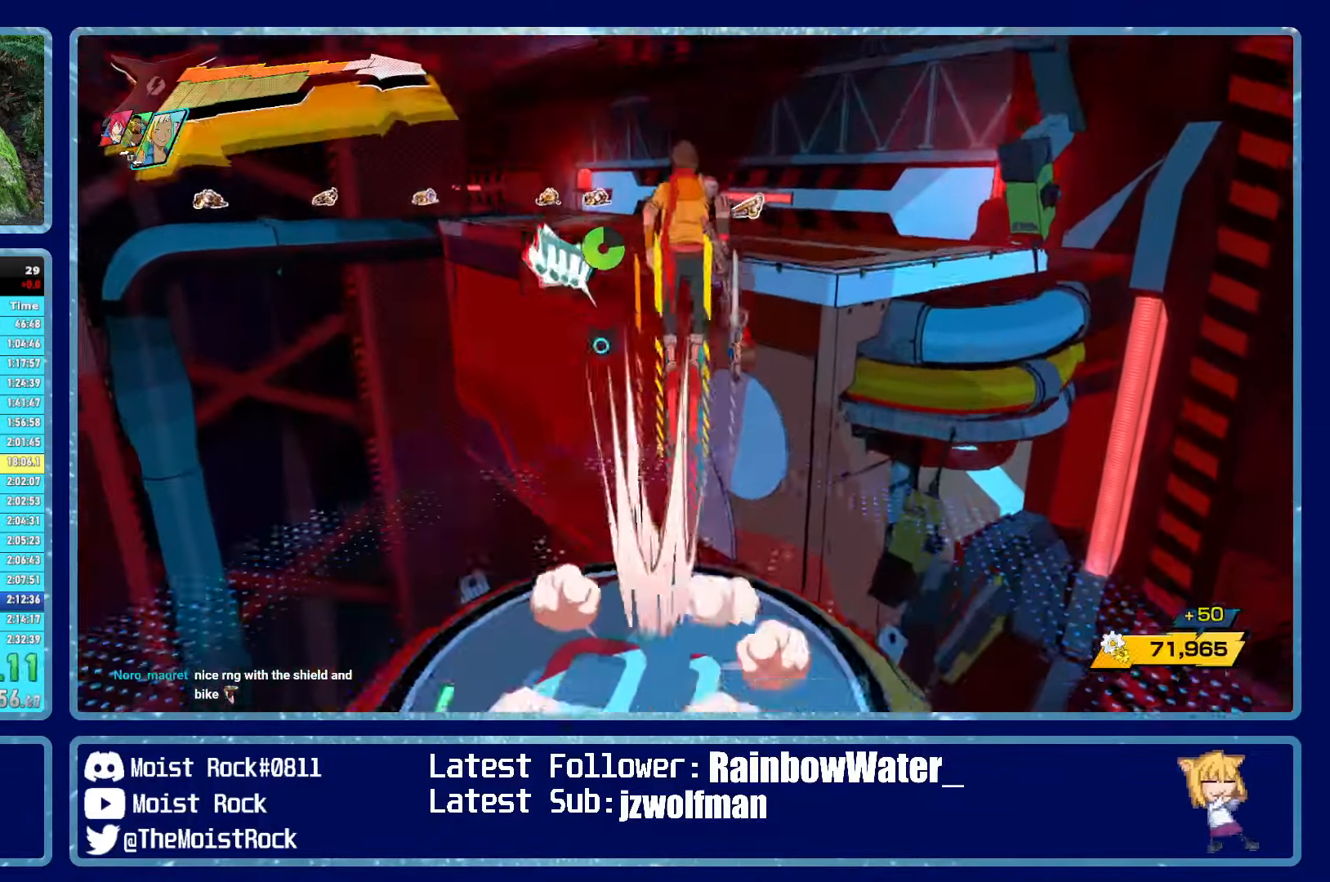
{"buttons": [], "left_stick": "up", "right_stick": "center", "events": [[233, "R1", "down"], [350, "R1", "up"]]}
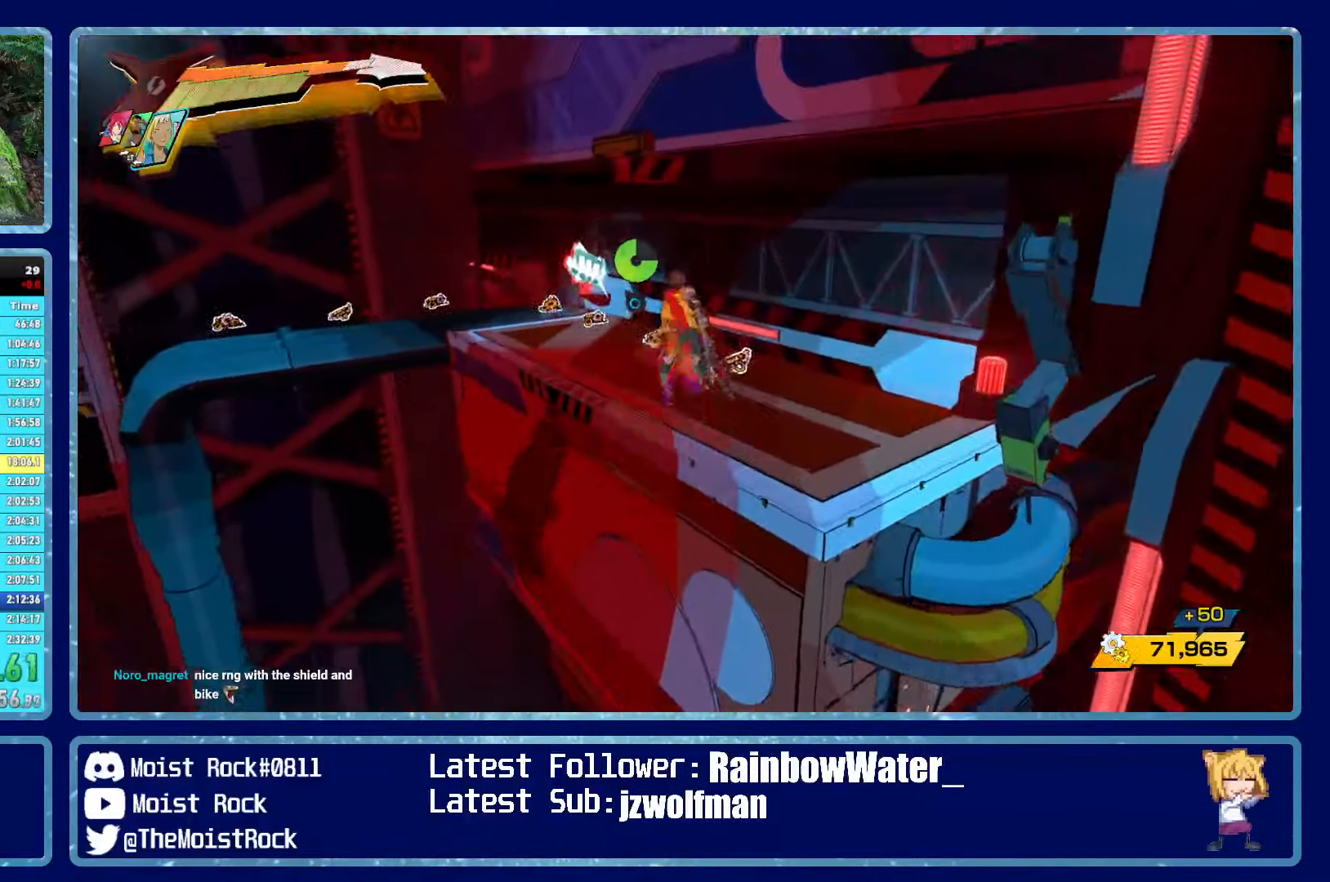
{"buttons": [], "left_stick": "up-right", "right_stick": "center", "events": [[17, "right_stick", "left"], [117, "left_stick", "up-right"], [267, "right_stick", "center"]]}